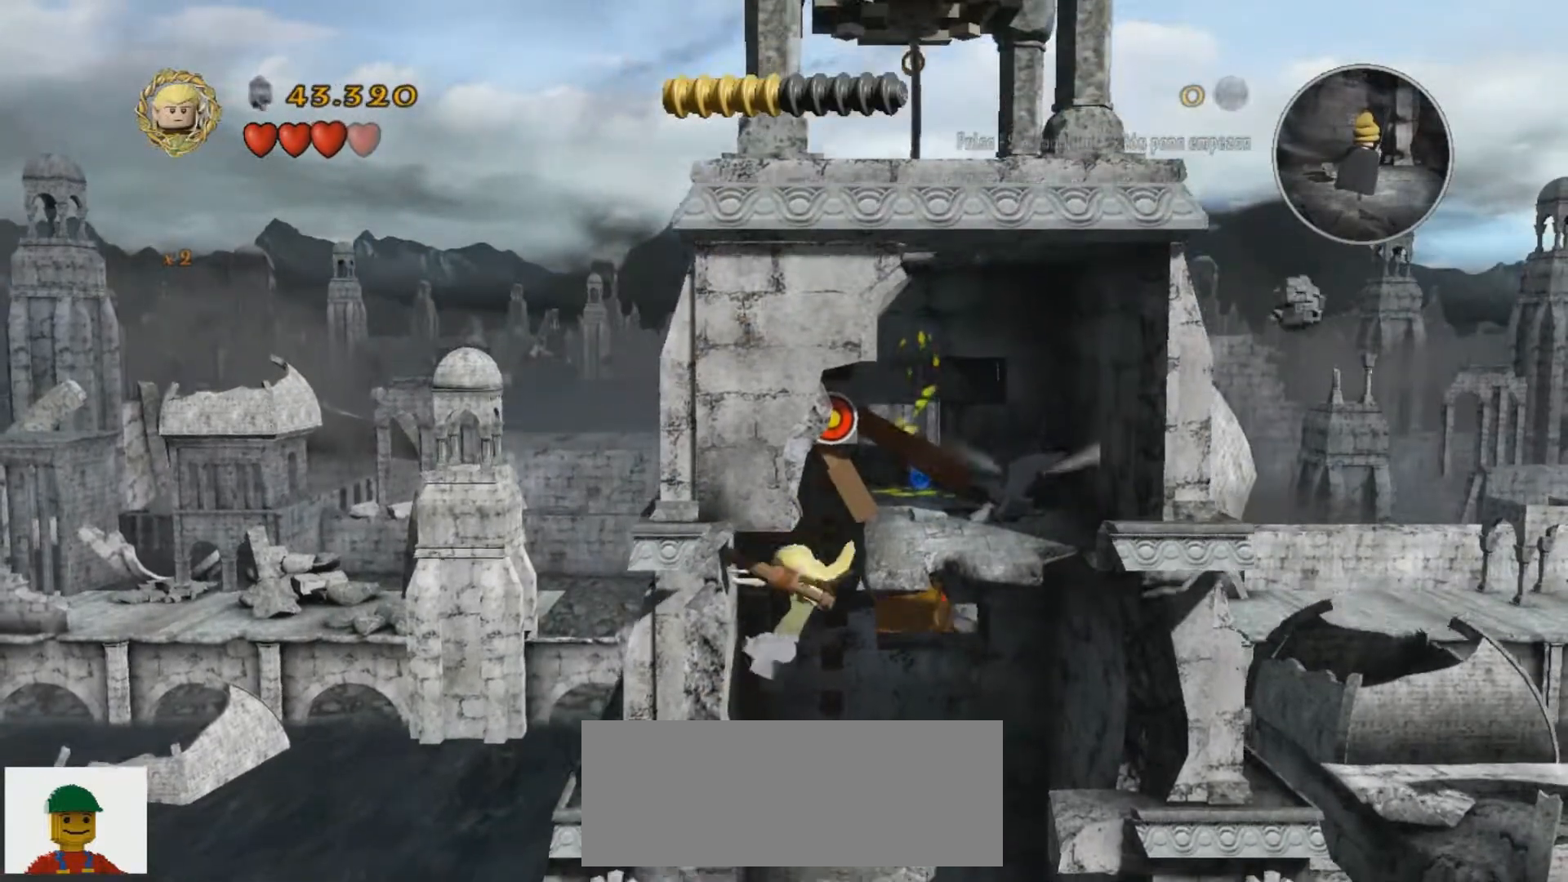
Gameplay with keyboard; each line is a JSON object with the keys held at the frame after it. "events" lists presses ("down") and releases ("up") of ".", "/", "0", "1", "2", "3", "4", "5", "6", "7", "8", "9", "a", "alt_l", "alt_r", "b", "backslash", "backspace", "c", "caps_lock", "comma", "ctrl_l", "ctrl_r", "d", "e", "equals", "f", "g", "h", "i", "j", "k", "l", "lbracket", "m", "minus", "n", "o", "p", "q", "quote", "r", "rbracket", "return", "s", "semicolon", "shift_l", "shift_r", "space", "super", "t", "tab", "tilde", "u", "v", "w", "x", "y" and "z" between this image and that frame as [ms after this image, input, new state], when the widget could be followed in between. No other keys are recorded. Mouse input is not recorded.
{"keys": ["s"], "events": [[67, "s", "down"], [200, "s", "up"], [434, "s", "down"]]}
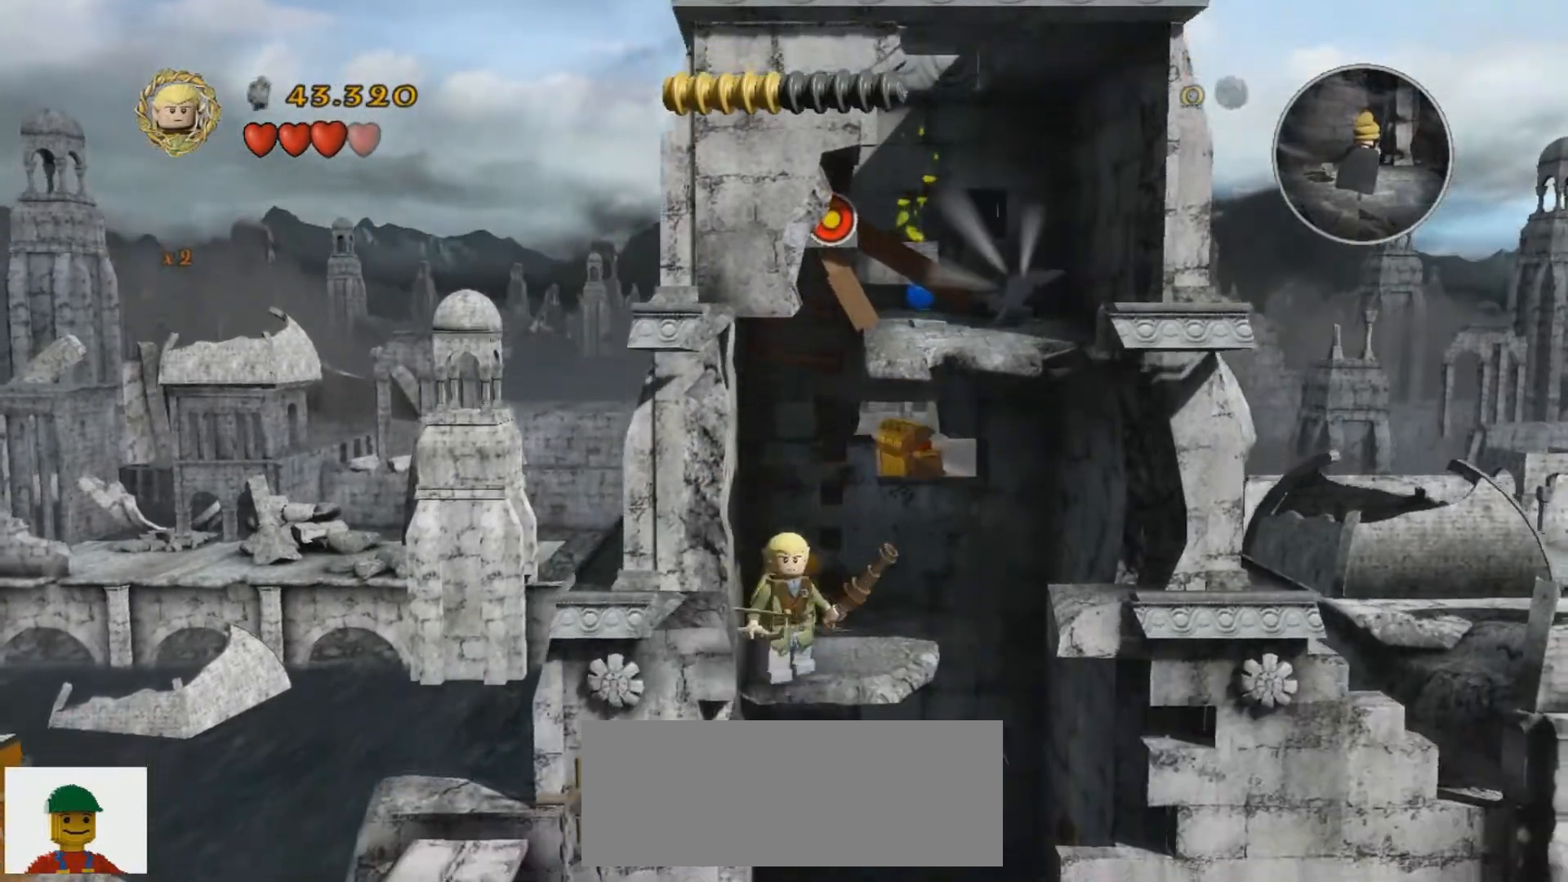
{"keys": ["a", "j"], "events": [[67, "s", "up"], [101, "j", "down"], [134, "a", "down"]]}
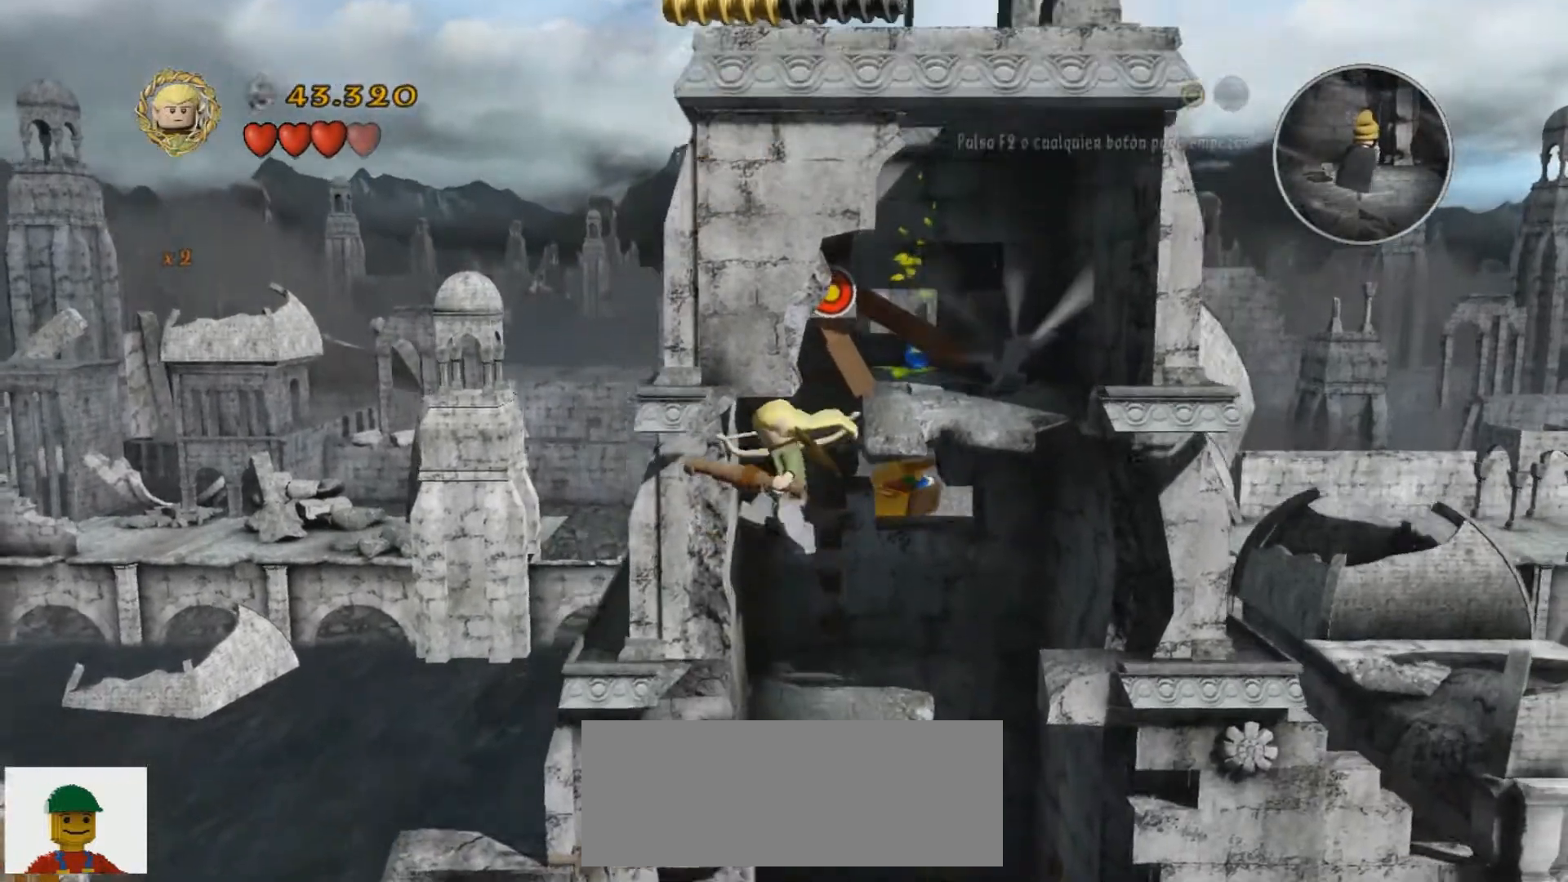
{"keys": [], "events": [[133, "s", "down"], [267, "j", "up"], [300, "a", "up"], [334, "s", "up"]]}
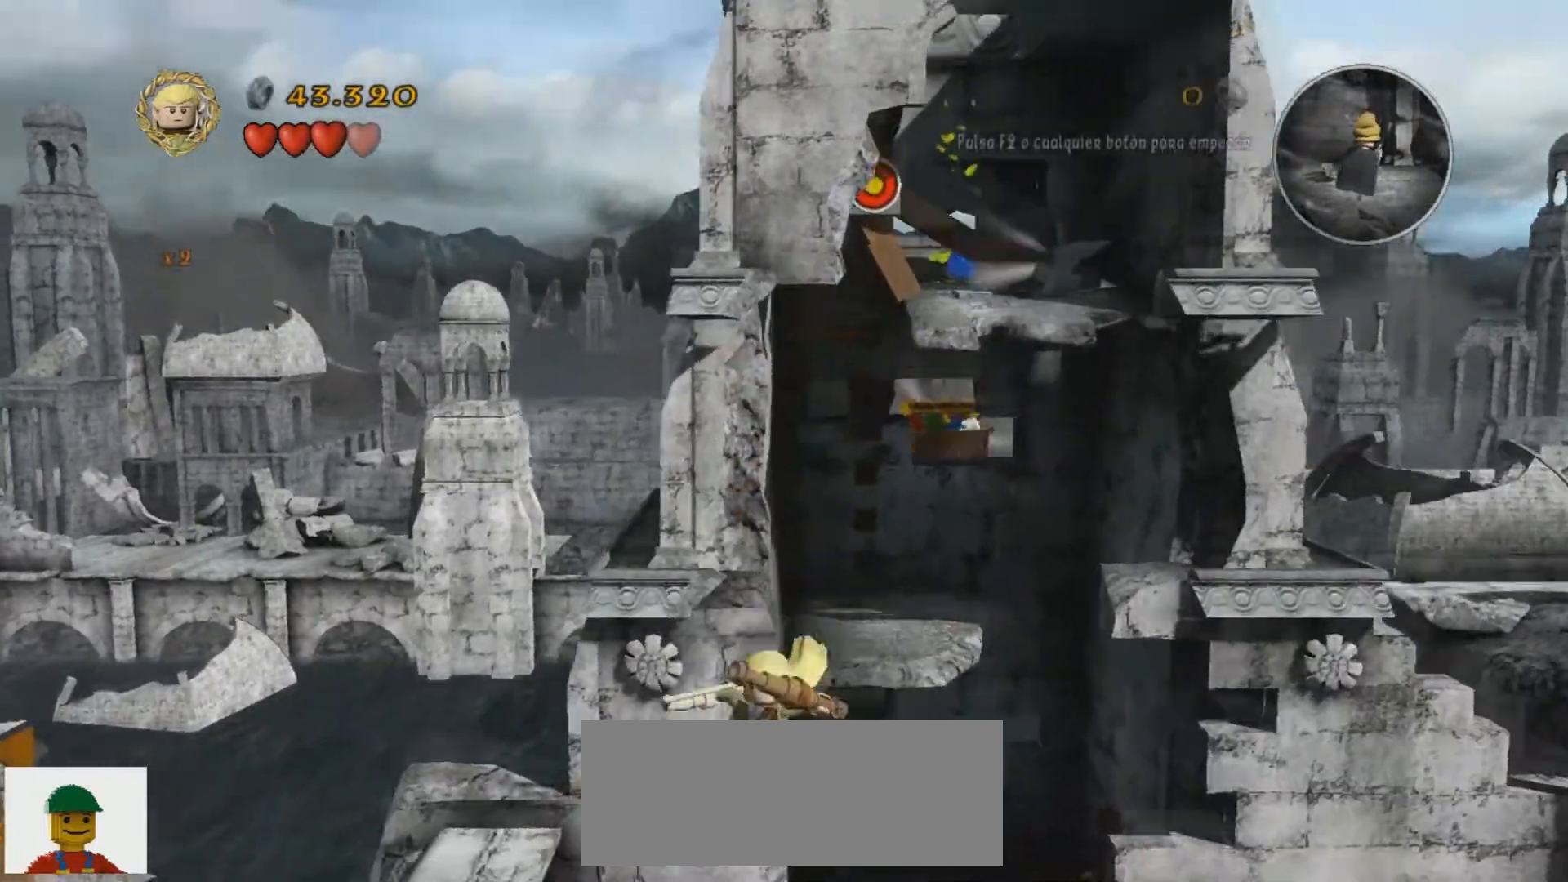
{"keys": ["d"], "events": [[368, "d", "down"]]}
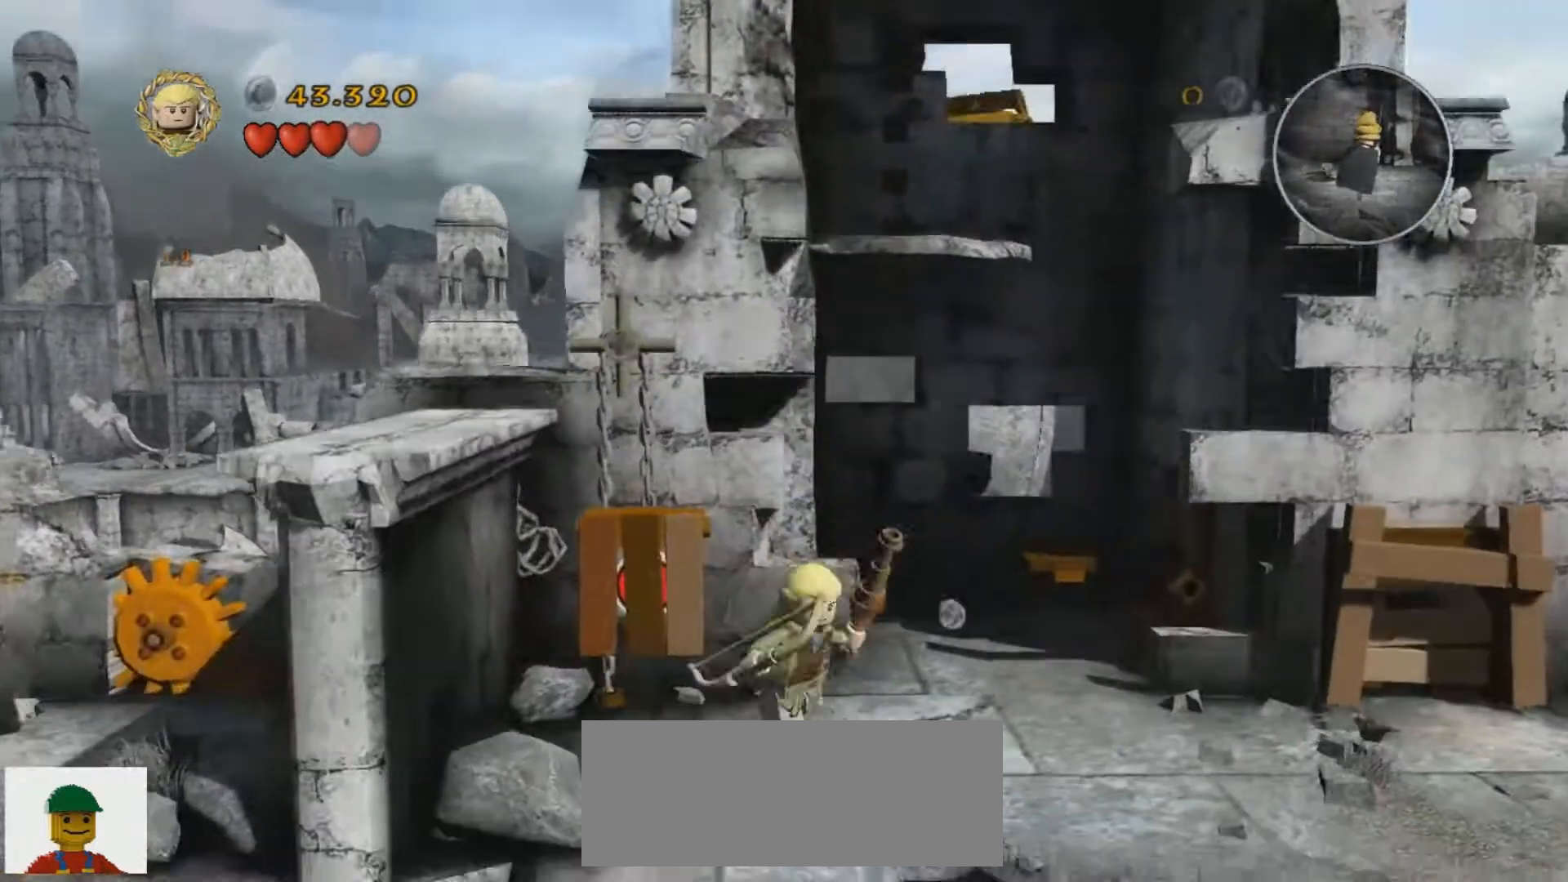
{"keys": ["d", "w"], "events": [[33, "j", "down"], [200, "w", "down"], [500, "j", "up"]]}
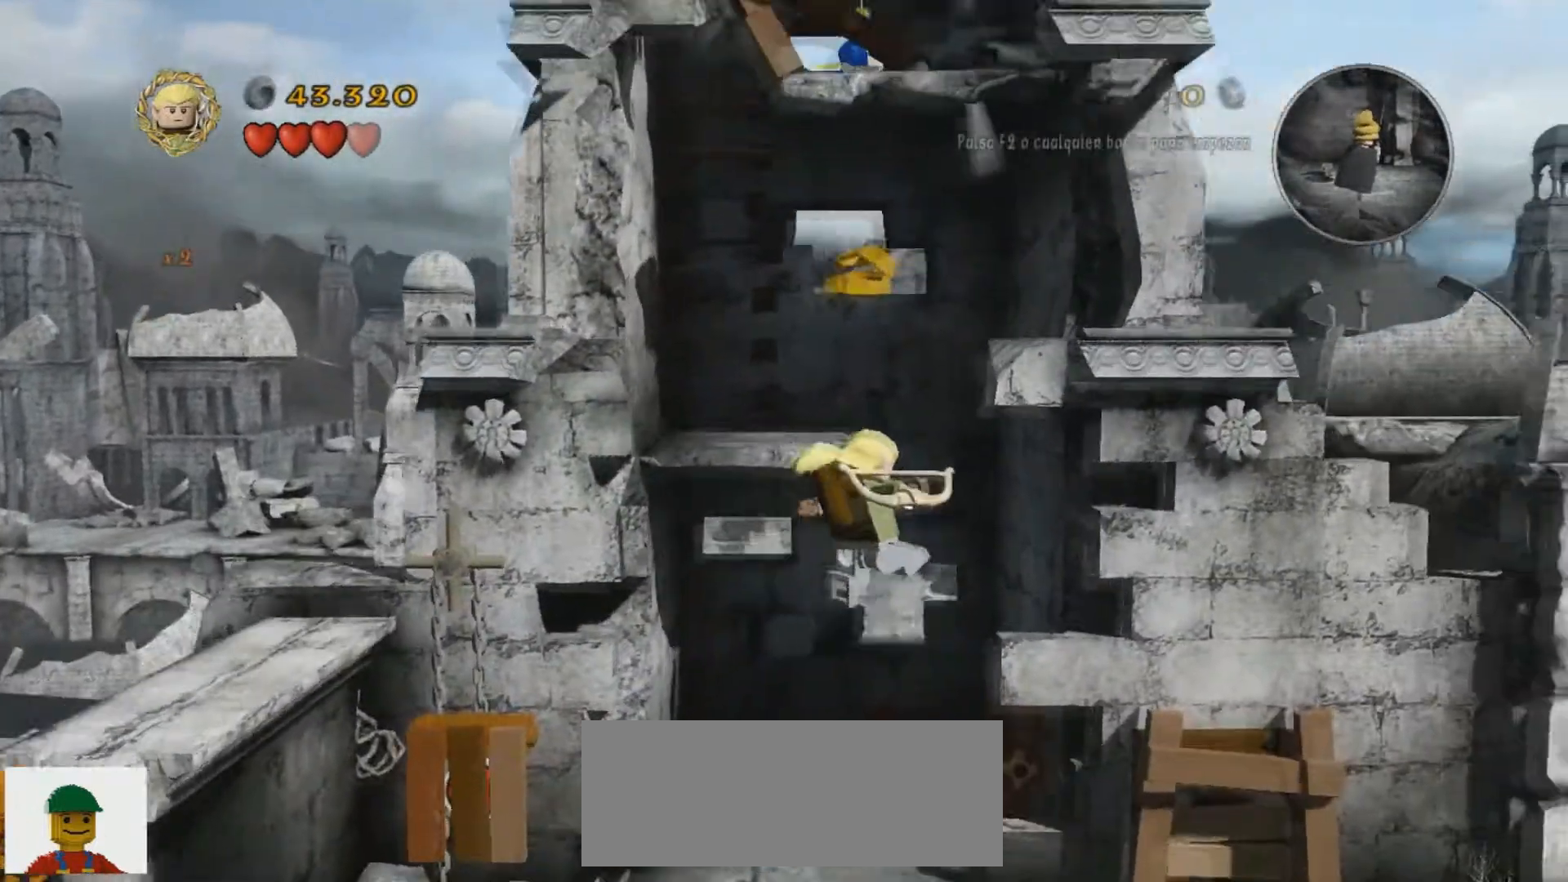
{"keys": ["w"], "events": [[134, "d", "up"], [167, "w", "up"], [334, "w", "down"]]}
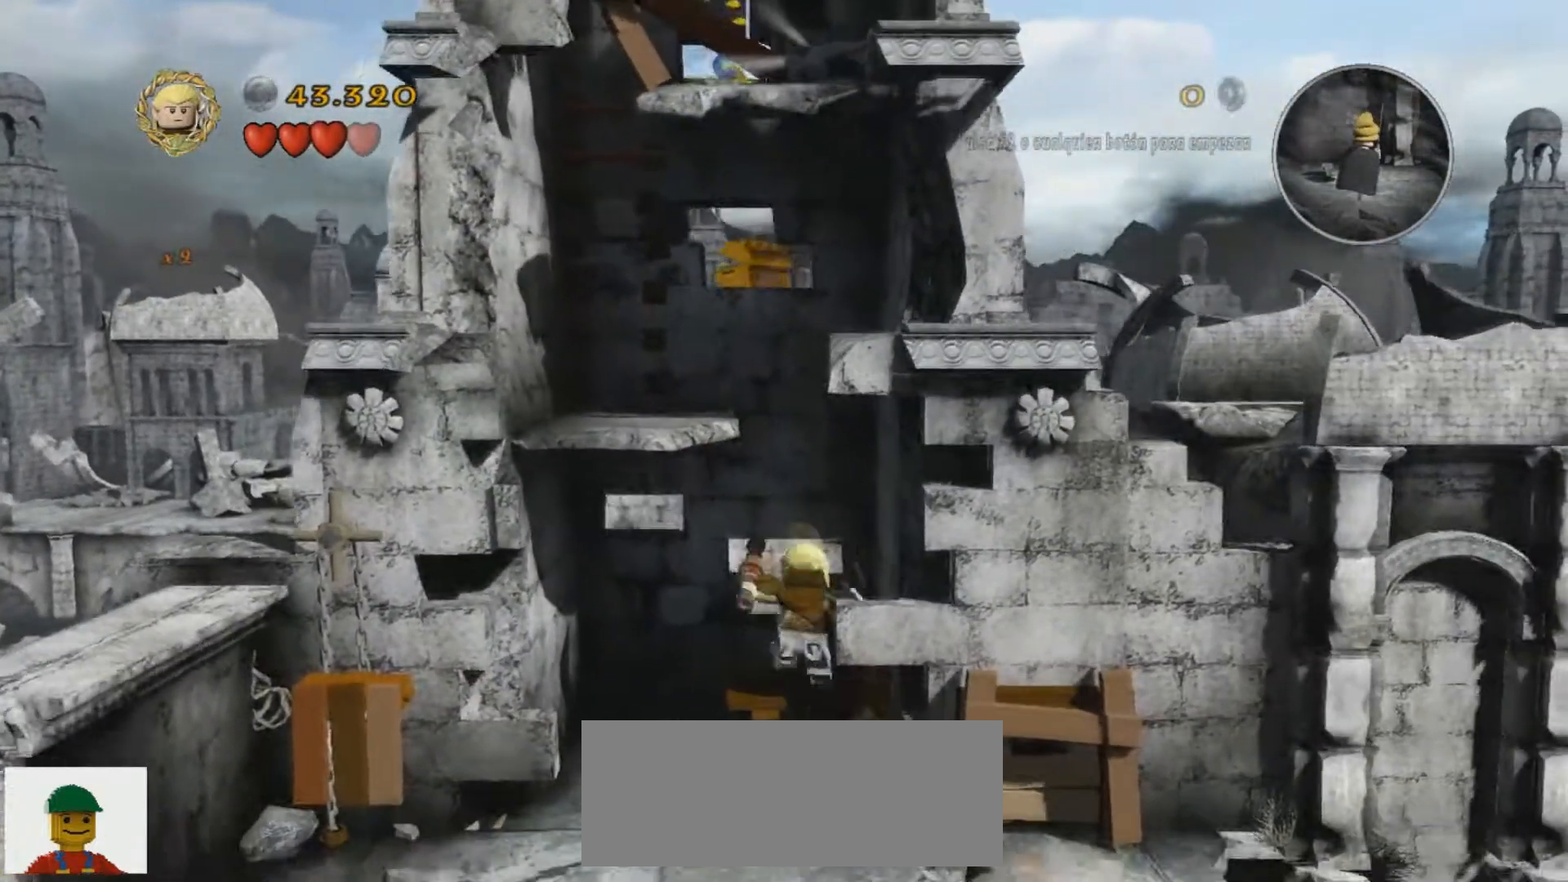
{"keys": [], "events": [[167, "w", "up"]]}
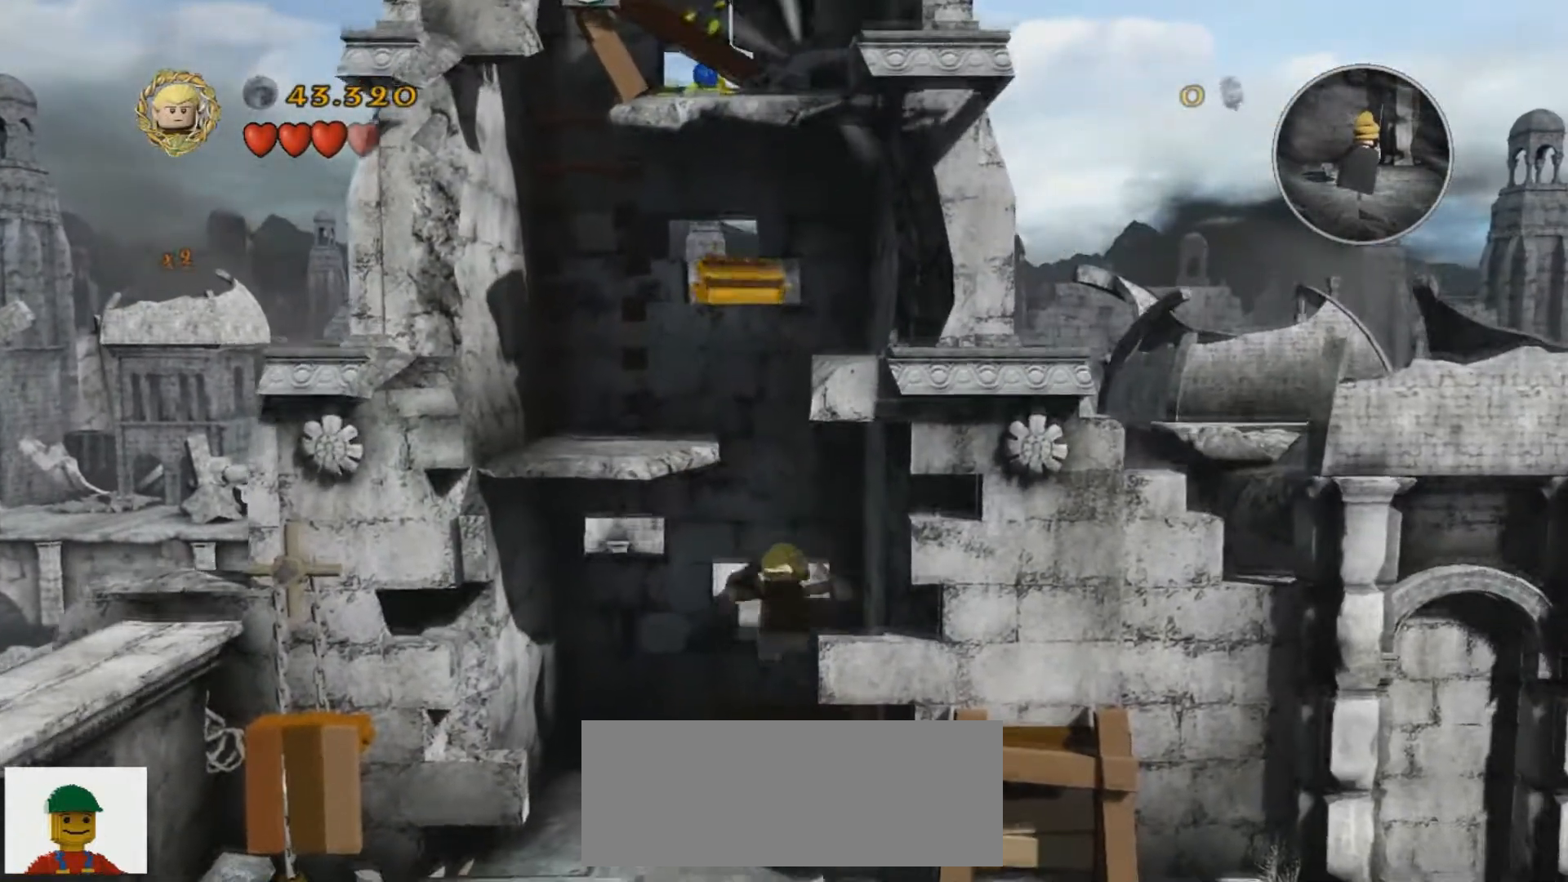
{"keys": ["a", "j"], "events": [[101, "j", "down"], [234, "j", "up"], [401, "a", "down"], [434, "j", "down"]]}
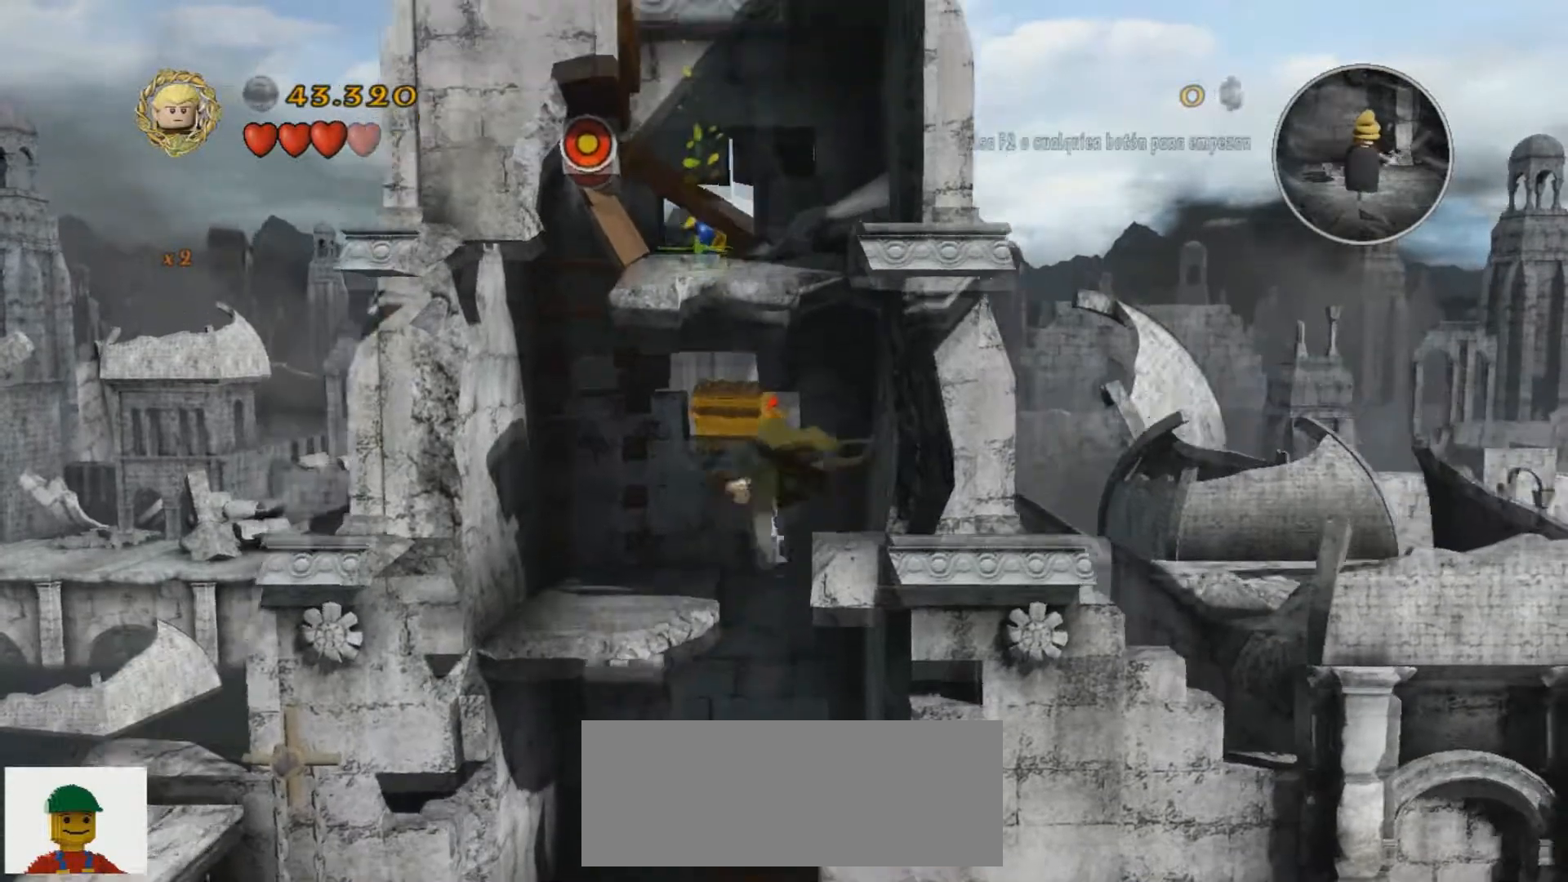
{"keys": ["s"], "events": [[300, "j", "up"], [334, "a", "up"], [500, "s", "down"]]}
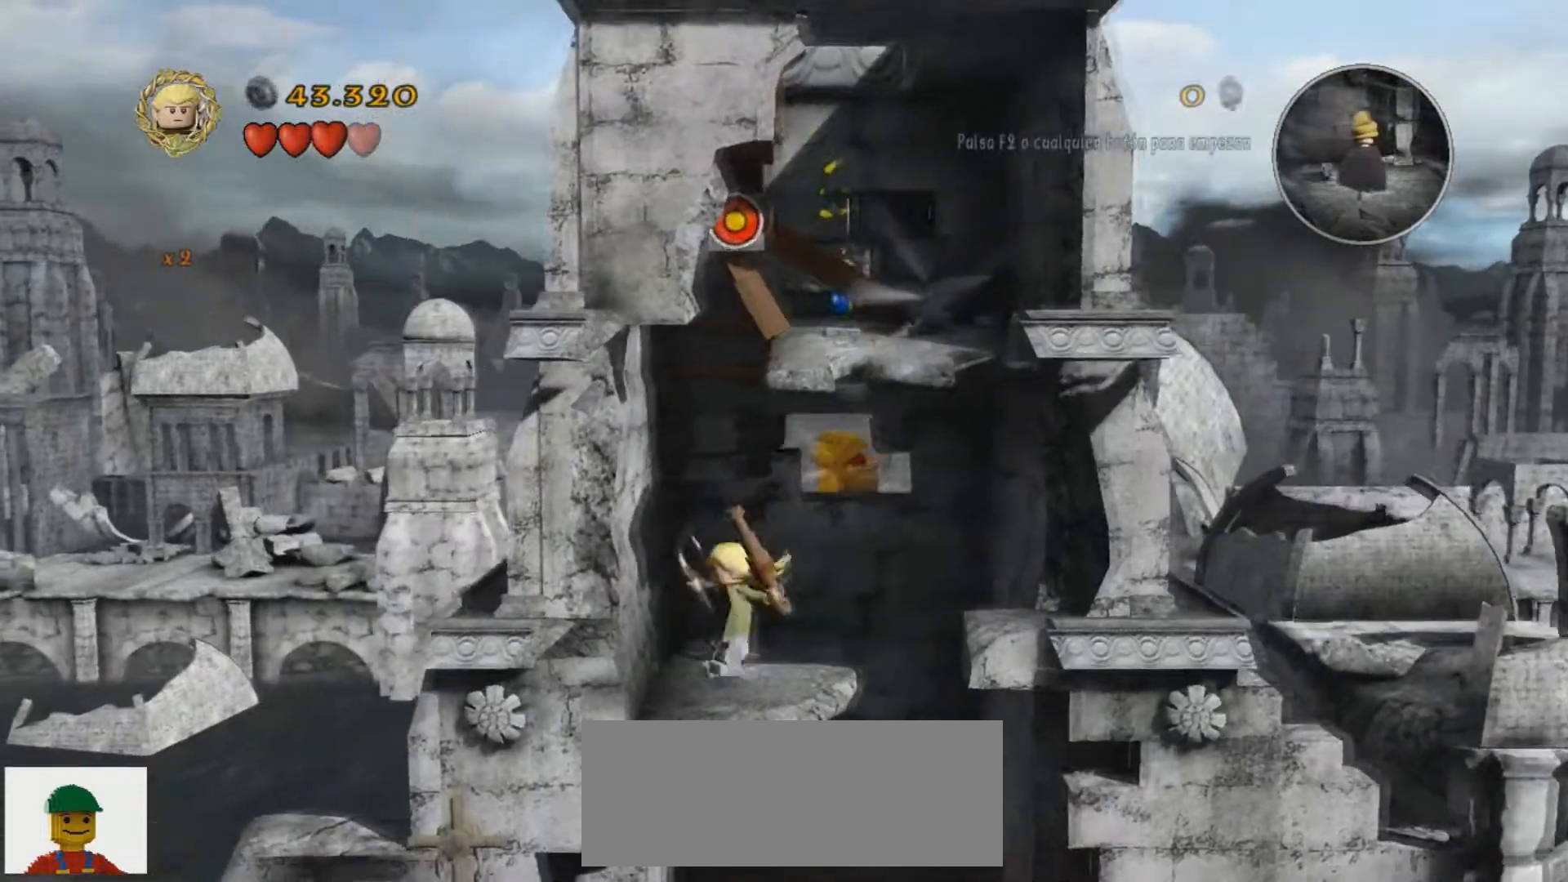
{"keys": ["s"], "events": [[167, "s", "up"], [434, "s", "down"]]}
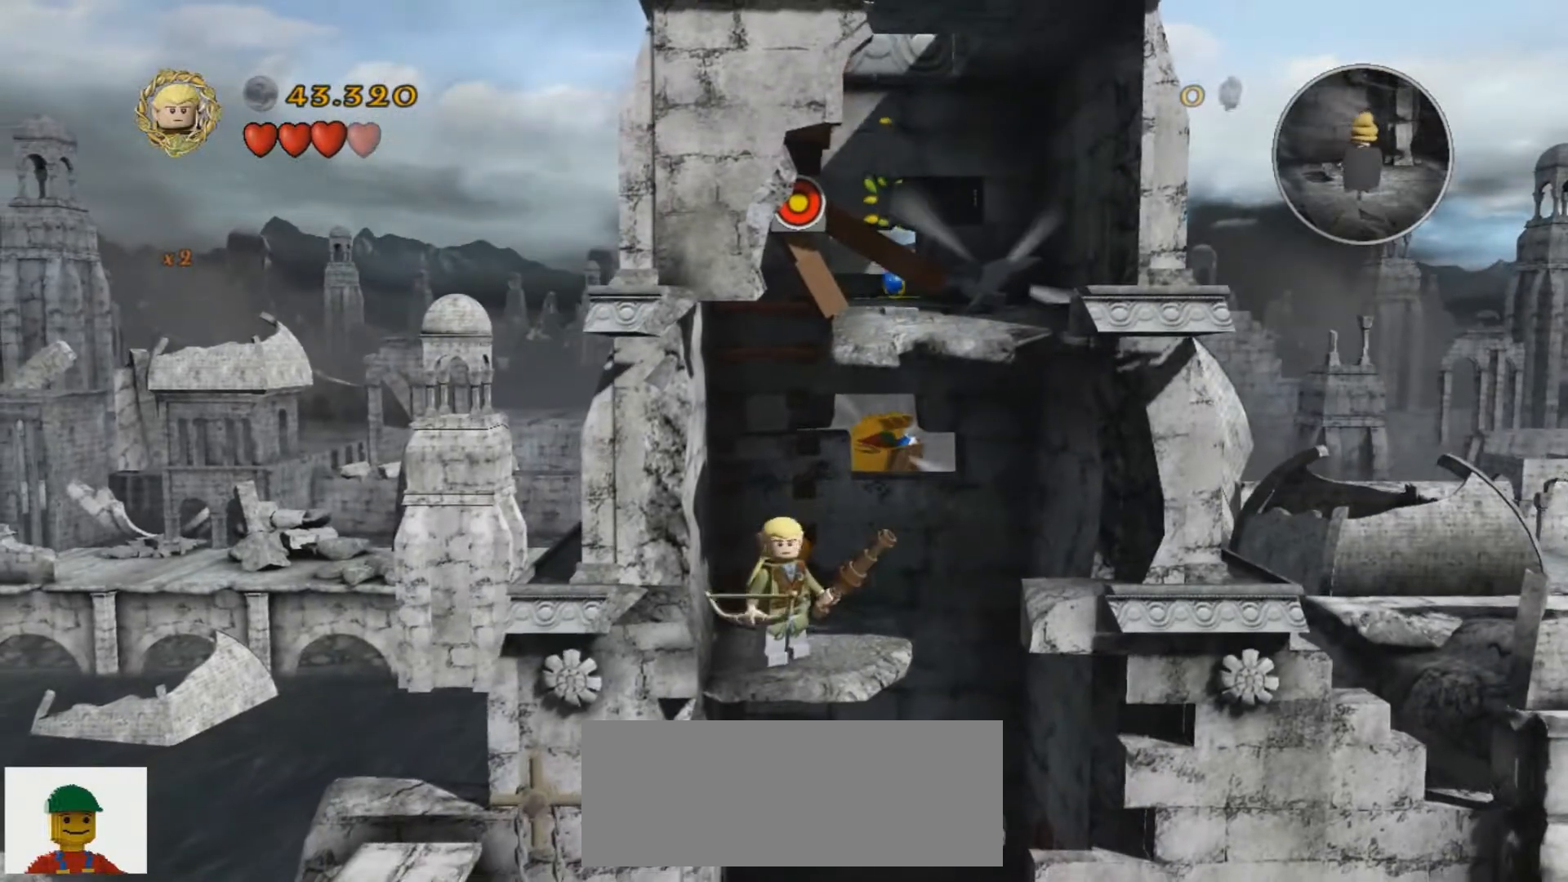
{"keys": [], "events": [[67, "s", "up"]]}
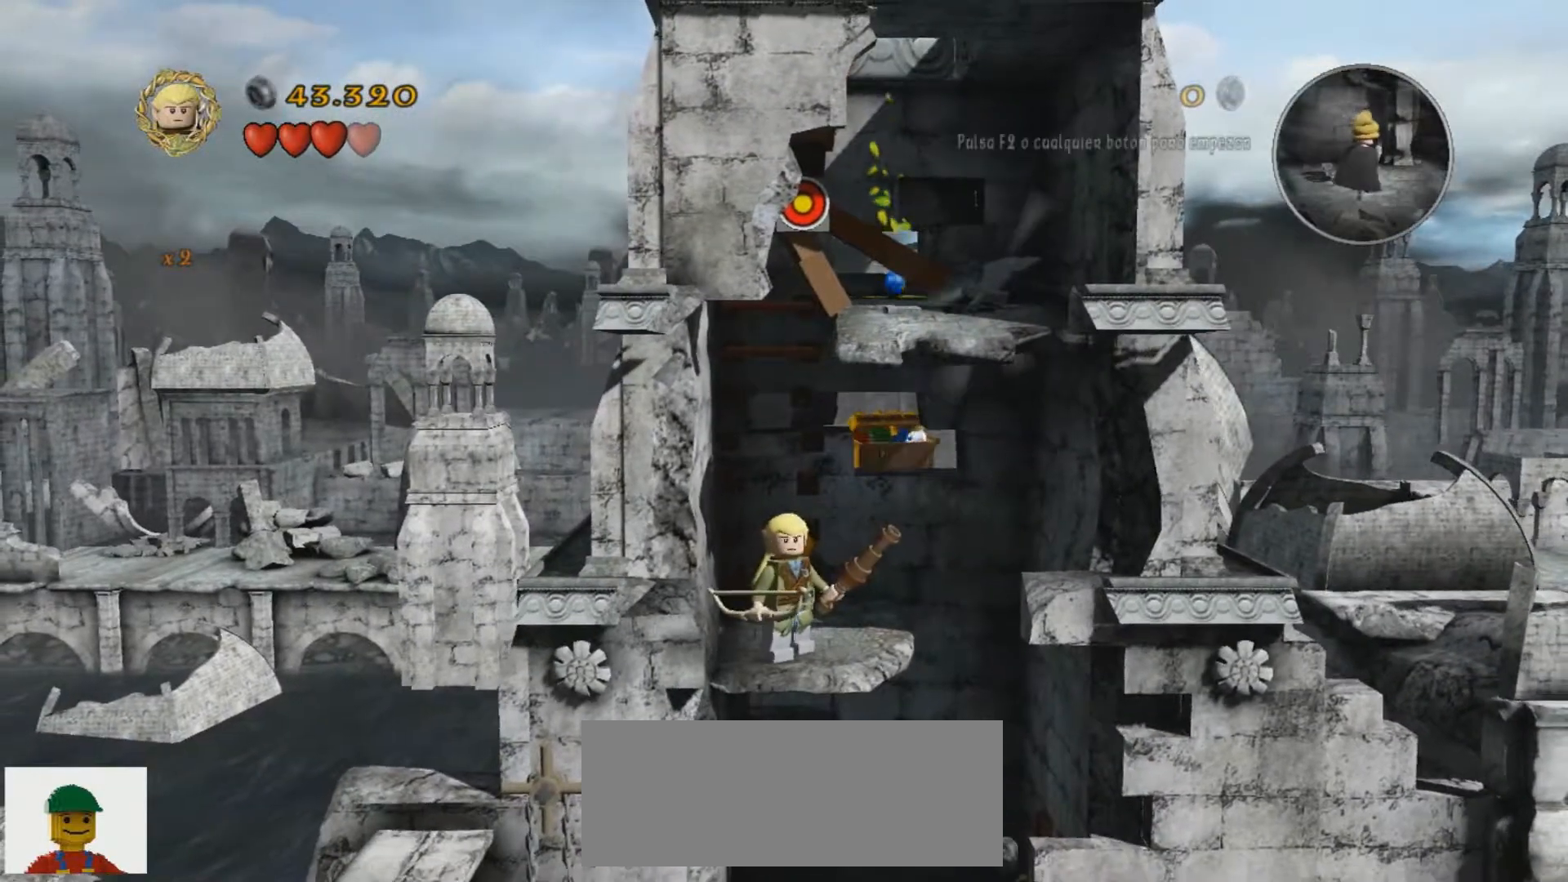
{"keys": ["a", "j", "s"], "events": [[201, "s", "down"], [301, "j", "down"], [368, "a", "down"]]}
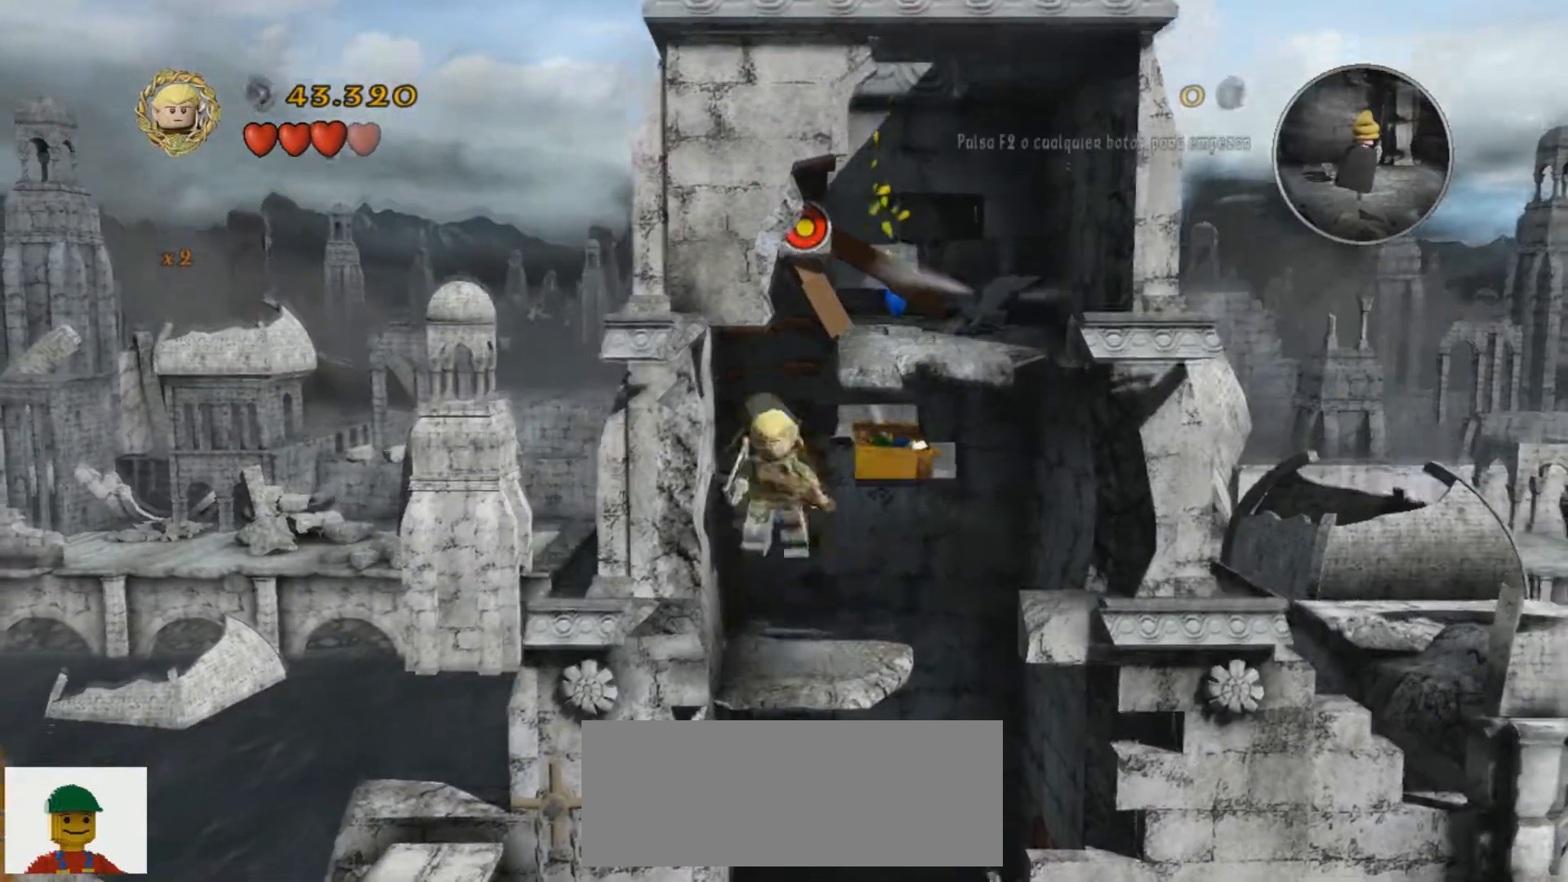
{"keys": ["j", "w"], "events": [[234, "s", "up"], [434, "w", "down"], [500, "a", "up"]]}
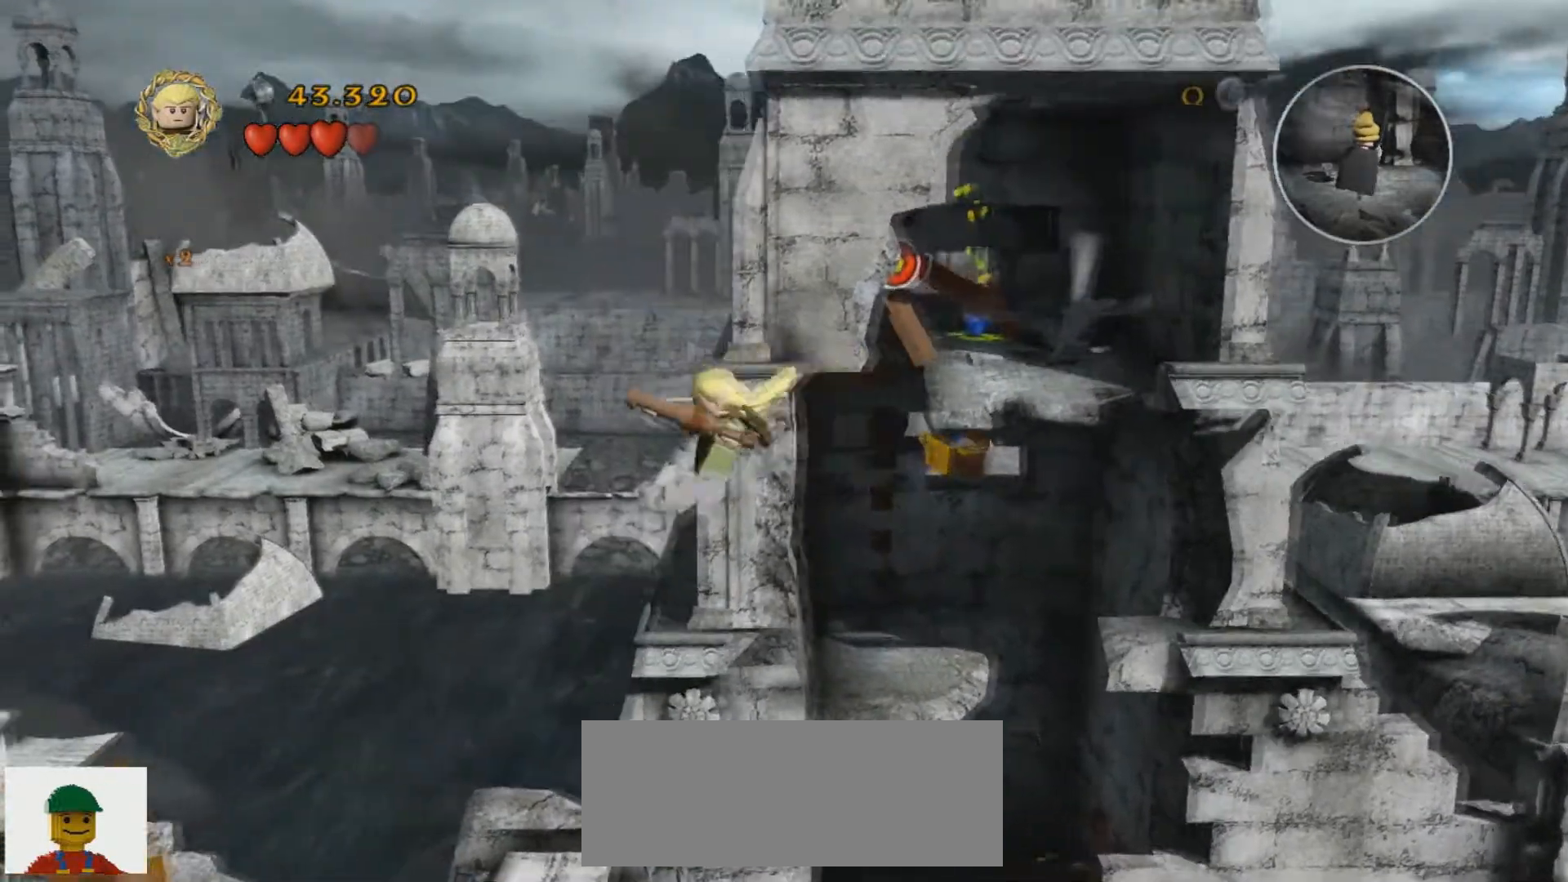
{"keys": ["w"], "events": [[34, "j", "up"], [134, "w", "up"], [334, "w", "down"]]}
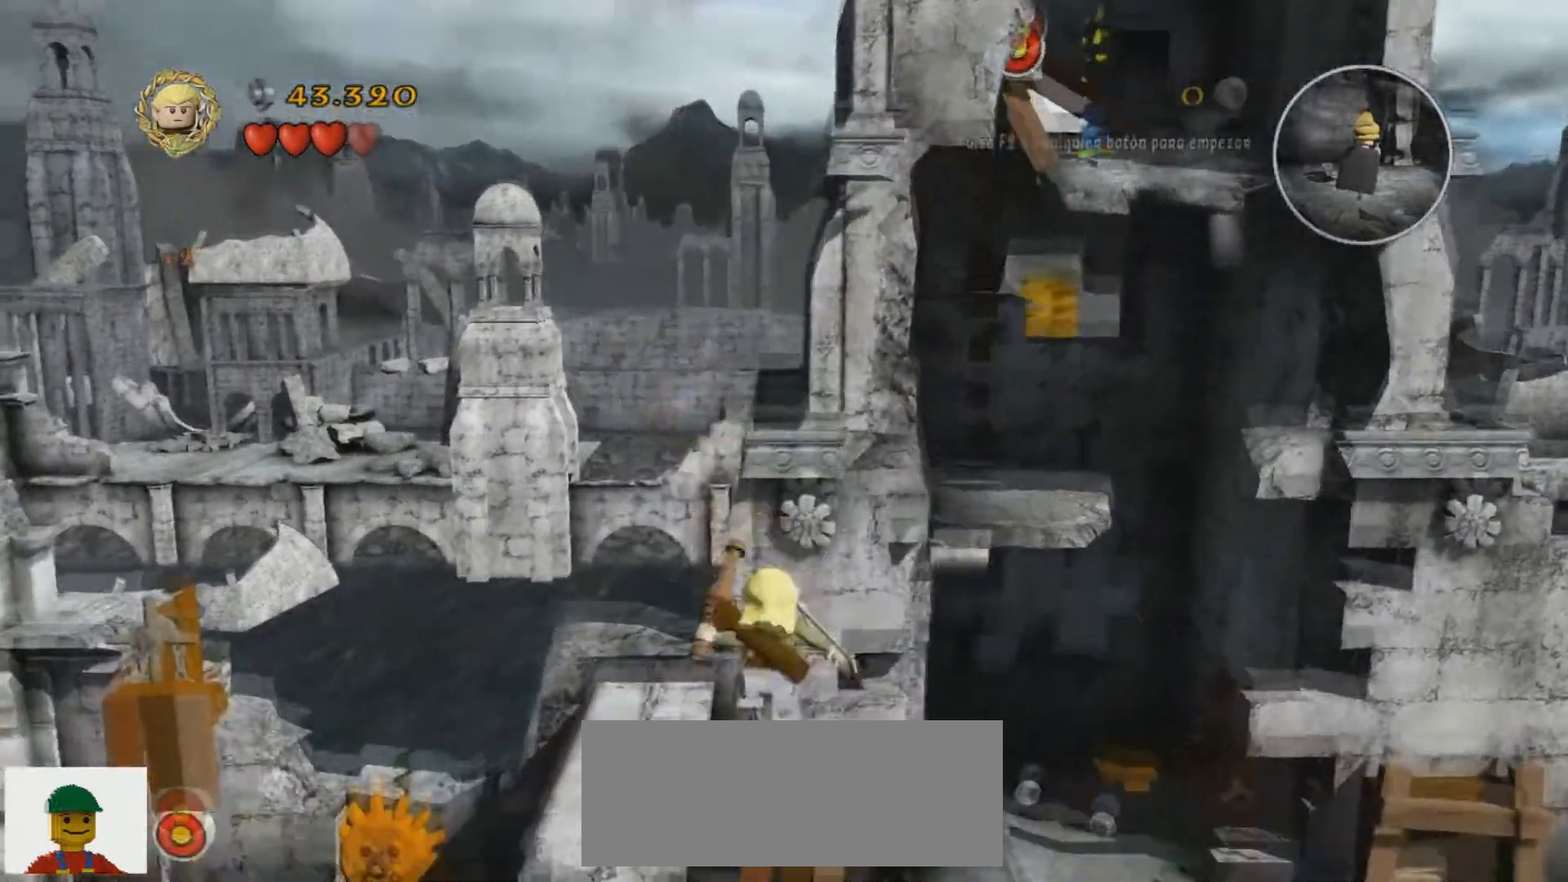
{"keys": ["d"], "events": [[33, "w", "up"], [234, "d", "down"]]}
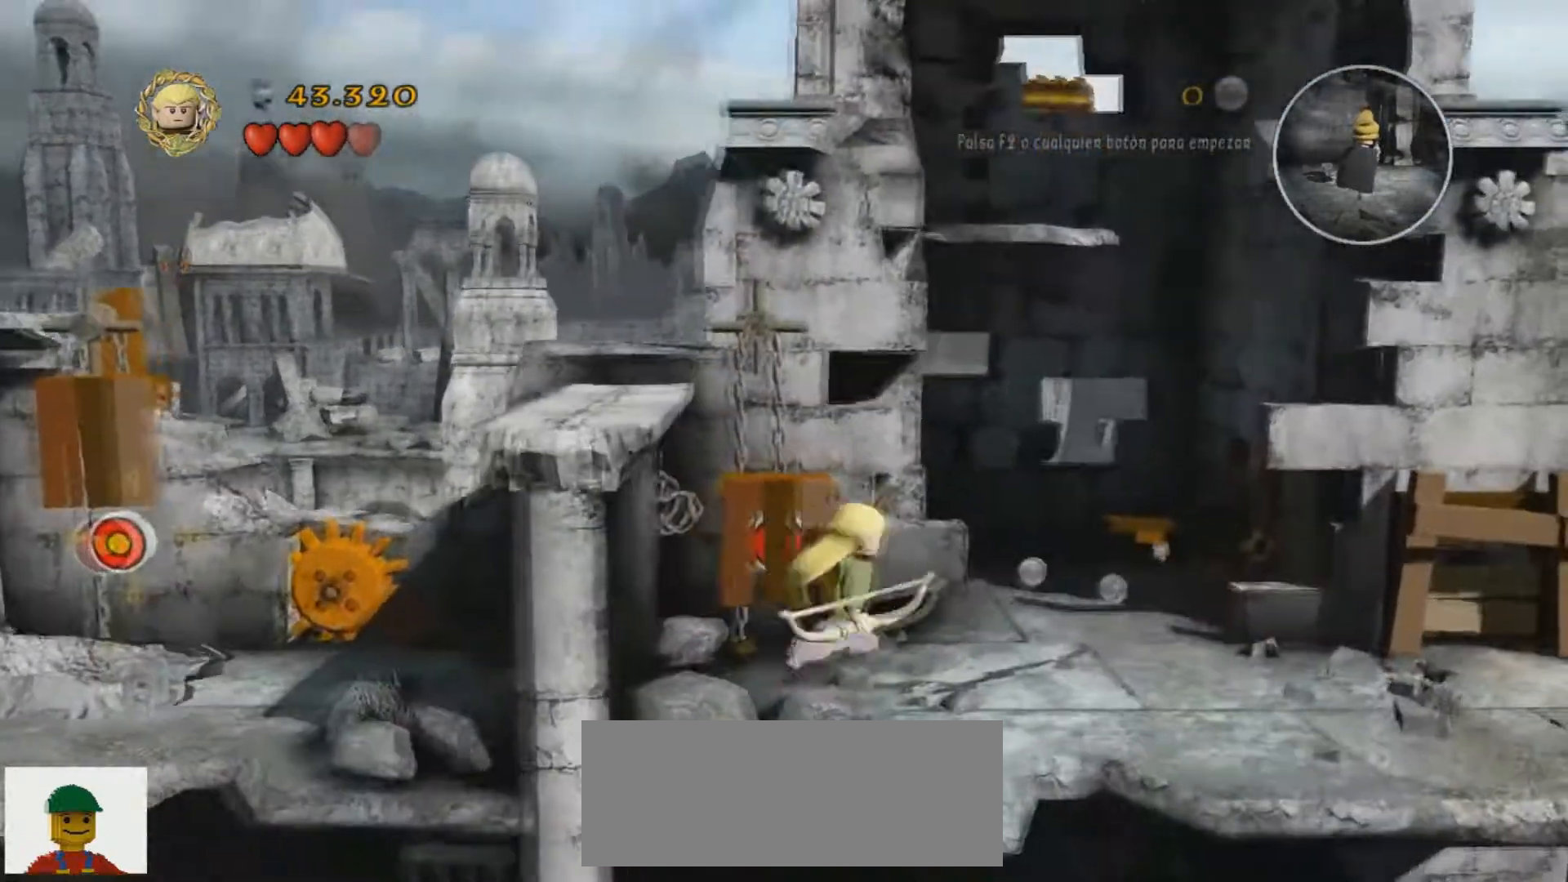
{"keys": ["d", "w"], "events": [[234, "w", "down"], [468, "j", "down"], [501, "j", "up"]]}
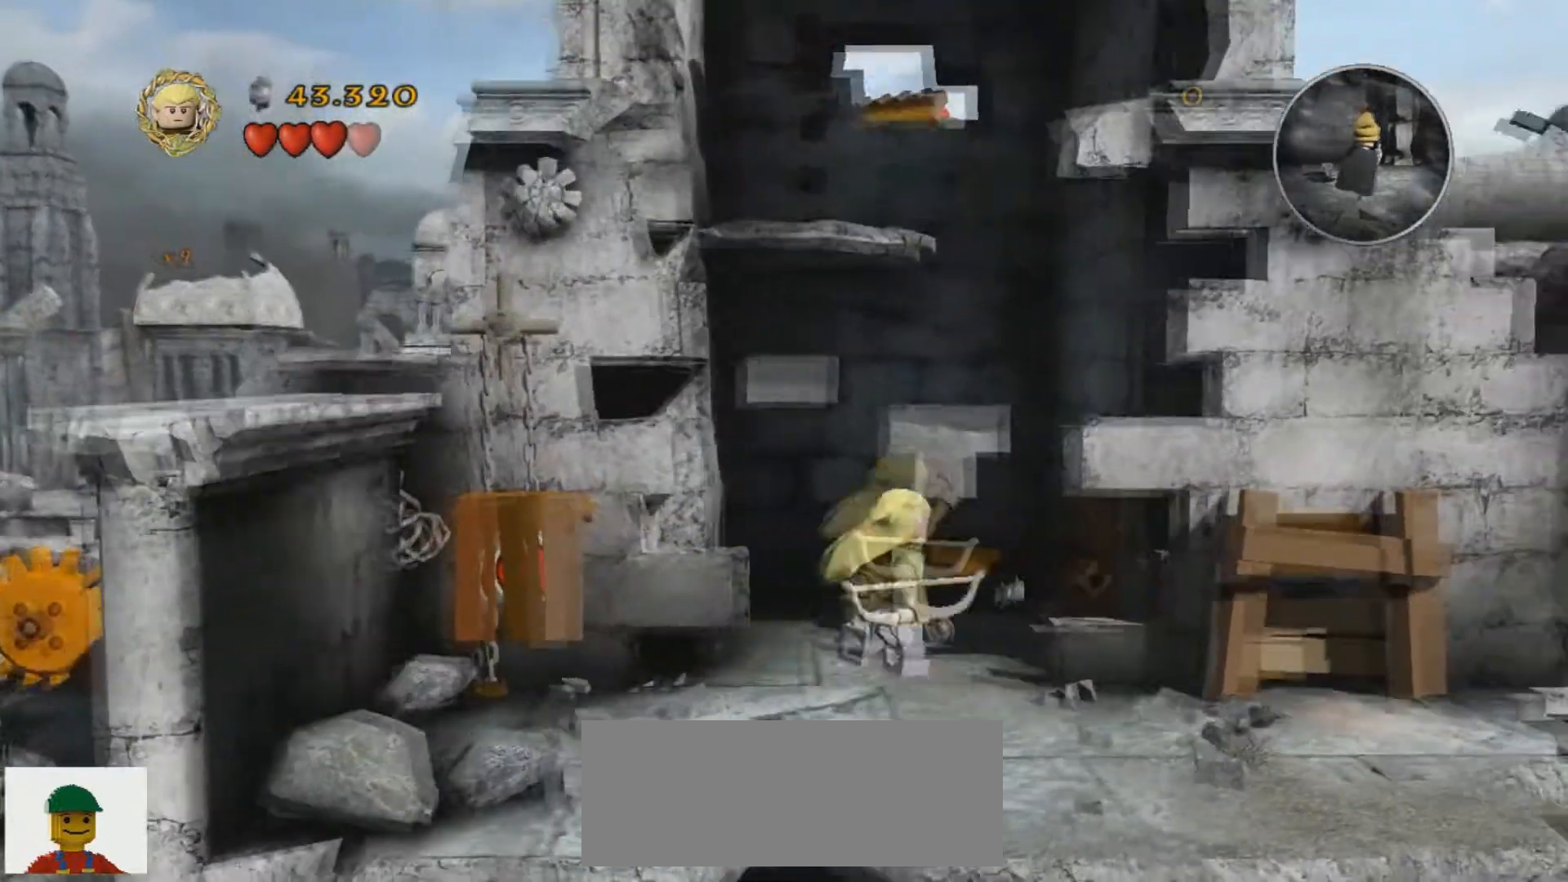
{"keys": ["w"], "events": [[200, "d", "up"]]}
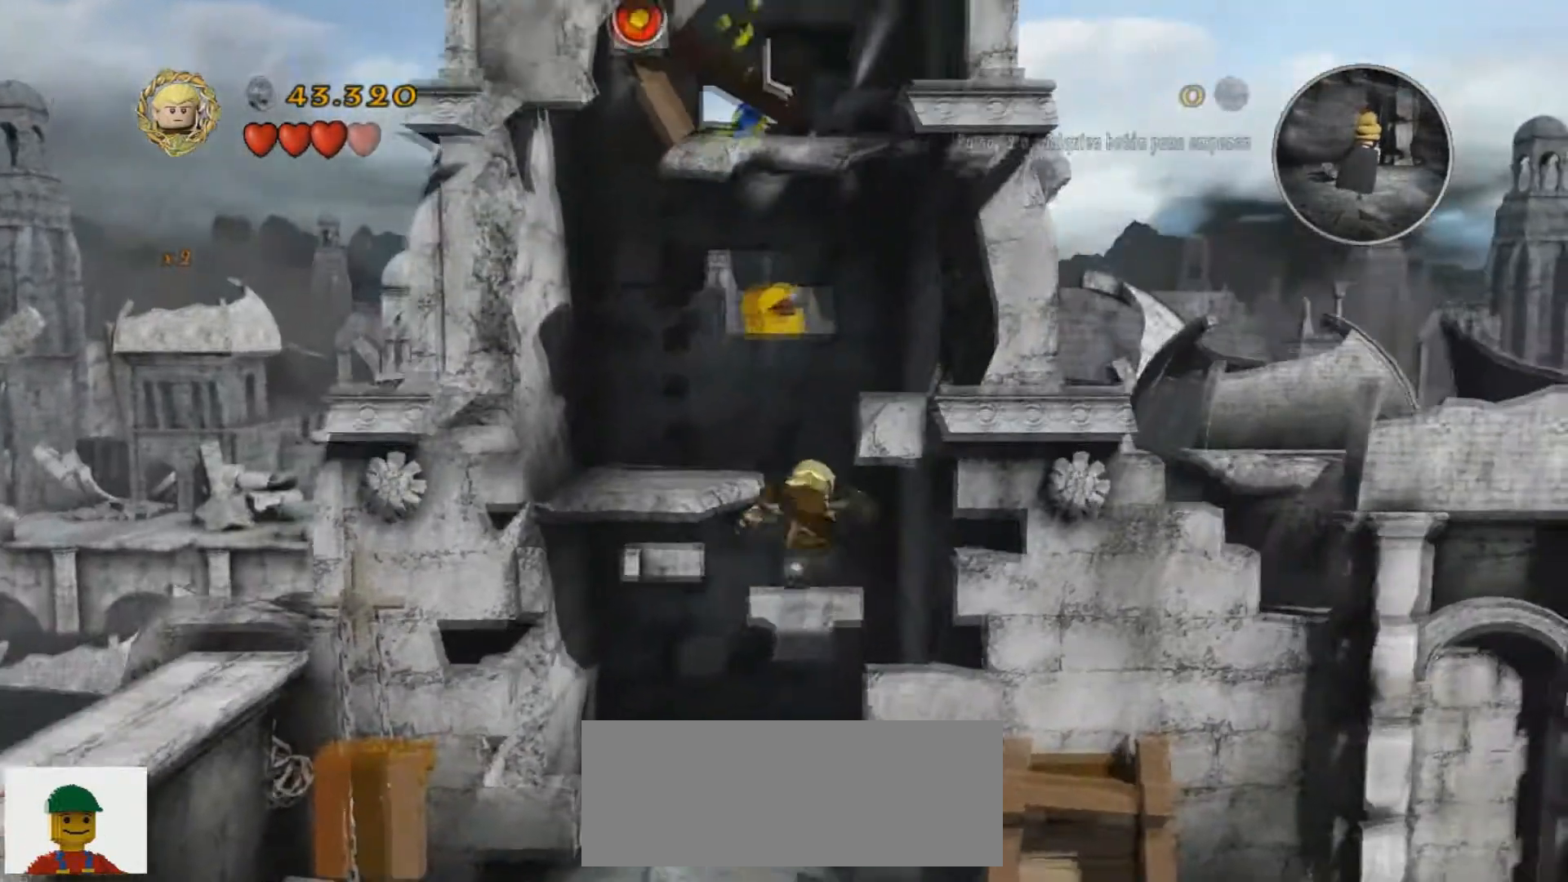
{"keys": ["j"], "events": [[67, "w", "up"], [368, "j", "down"]]}
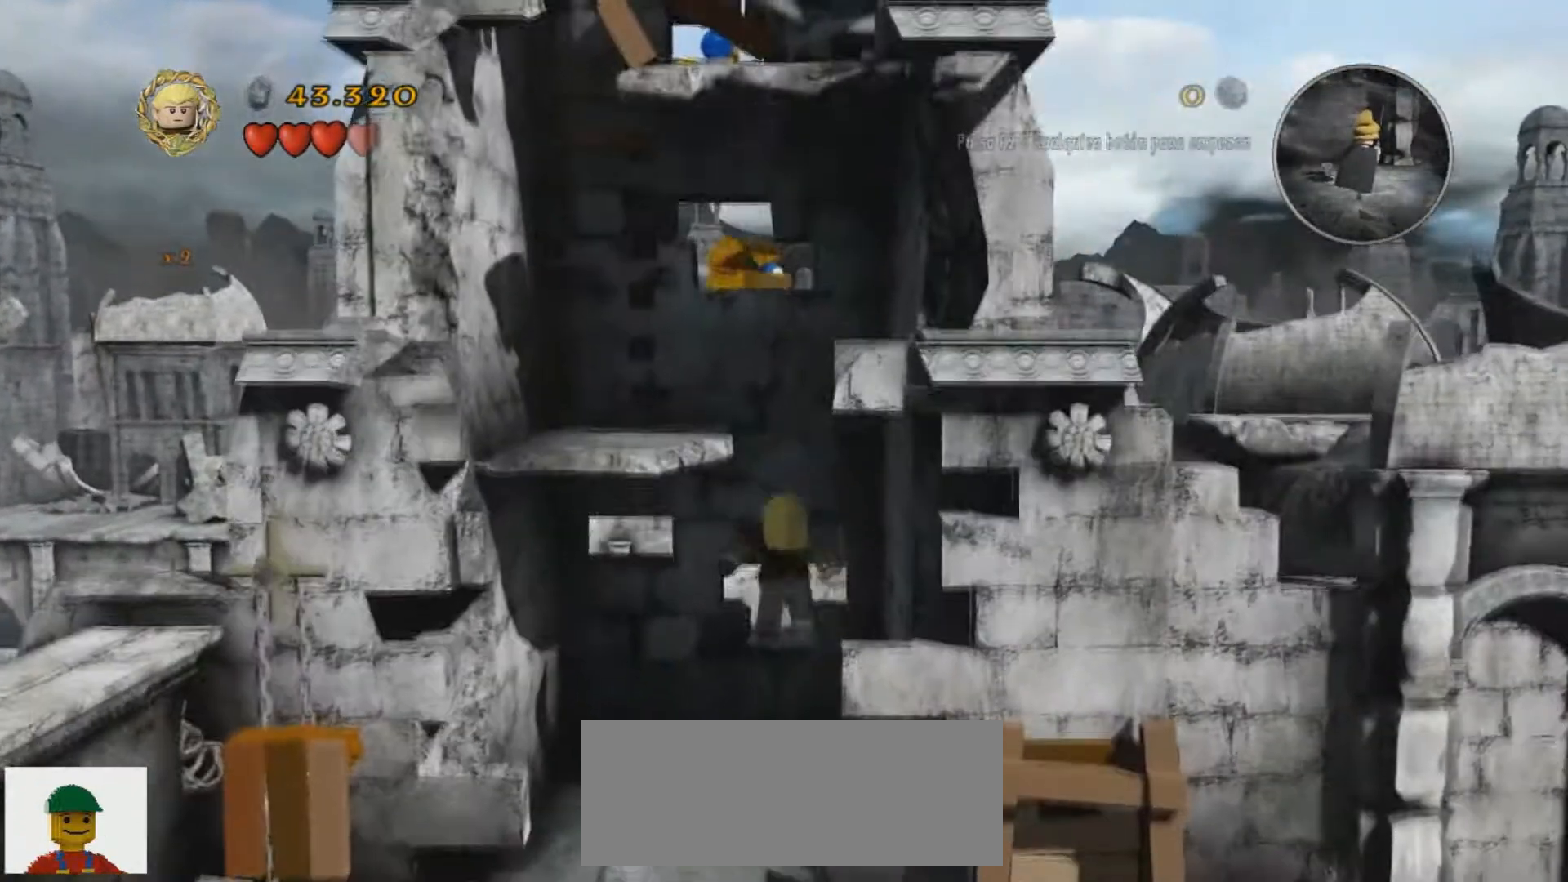
{"keys": ["j"], "events": [[67, "a", "down"], [200, "a", "up"], [234, "j", "up"], [400, "j", "down"]]}
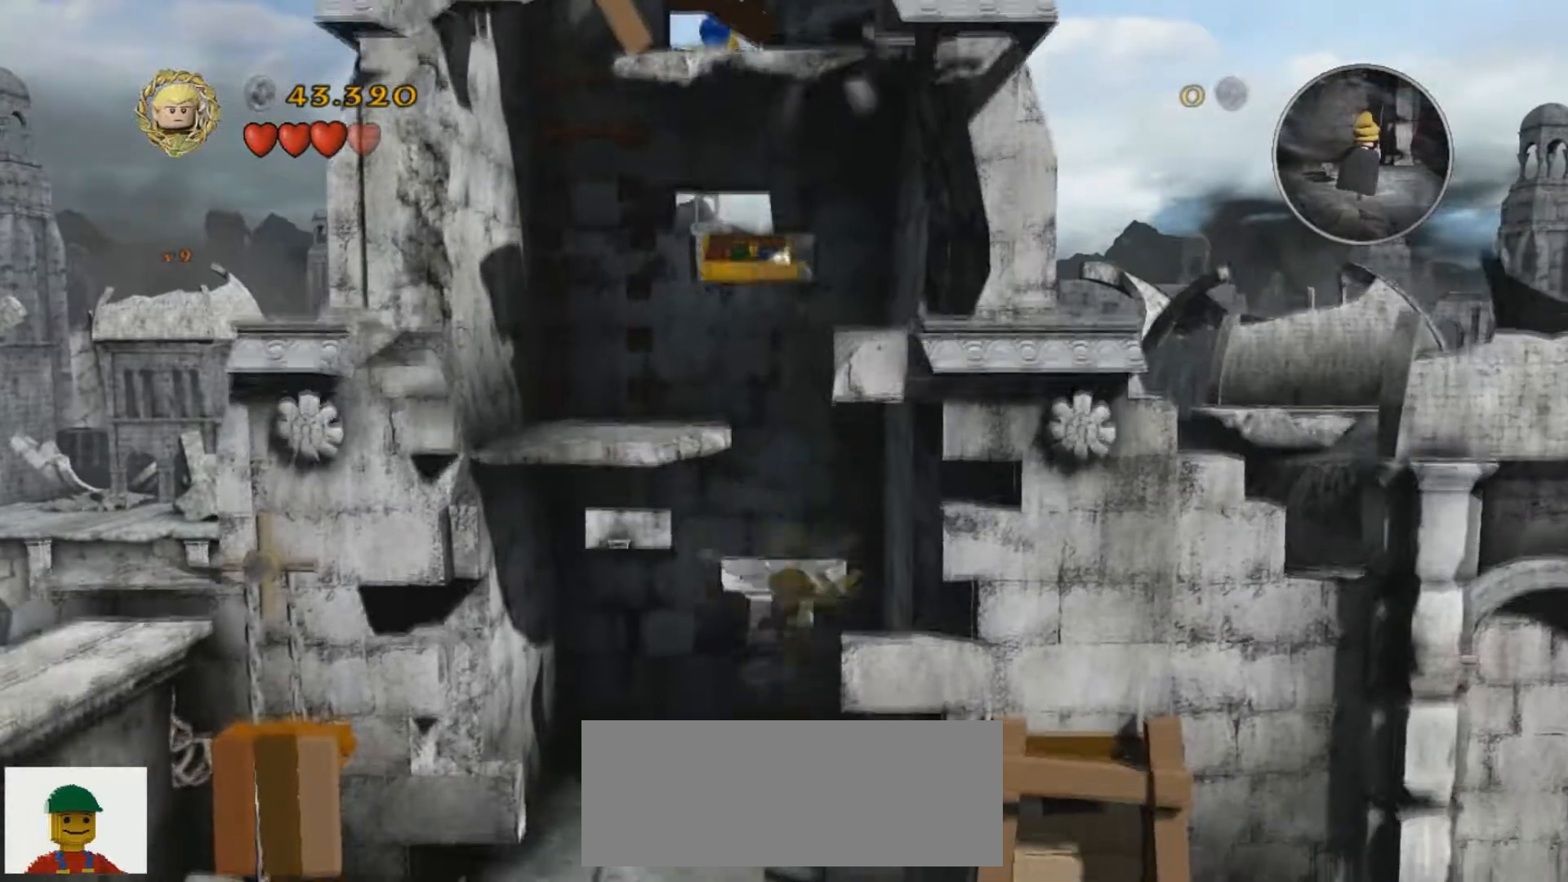
{"keys": ["a", "j"], "events": [[201, "a", "down"]]}
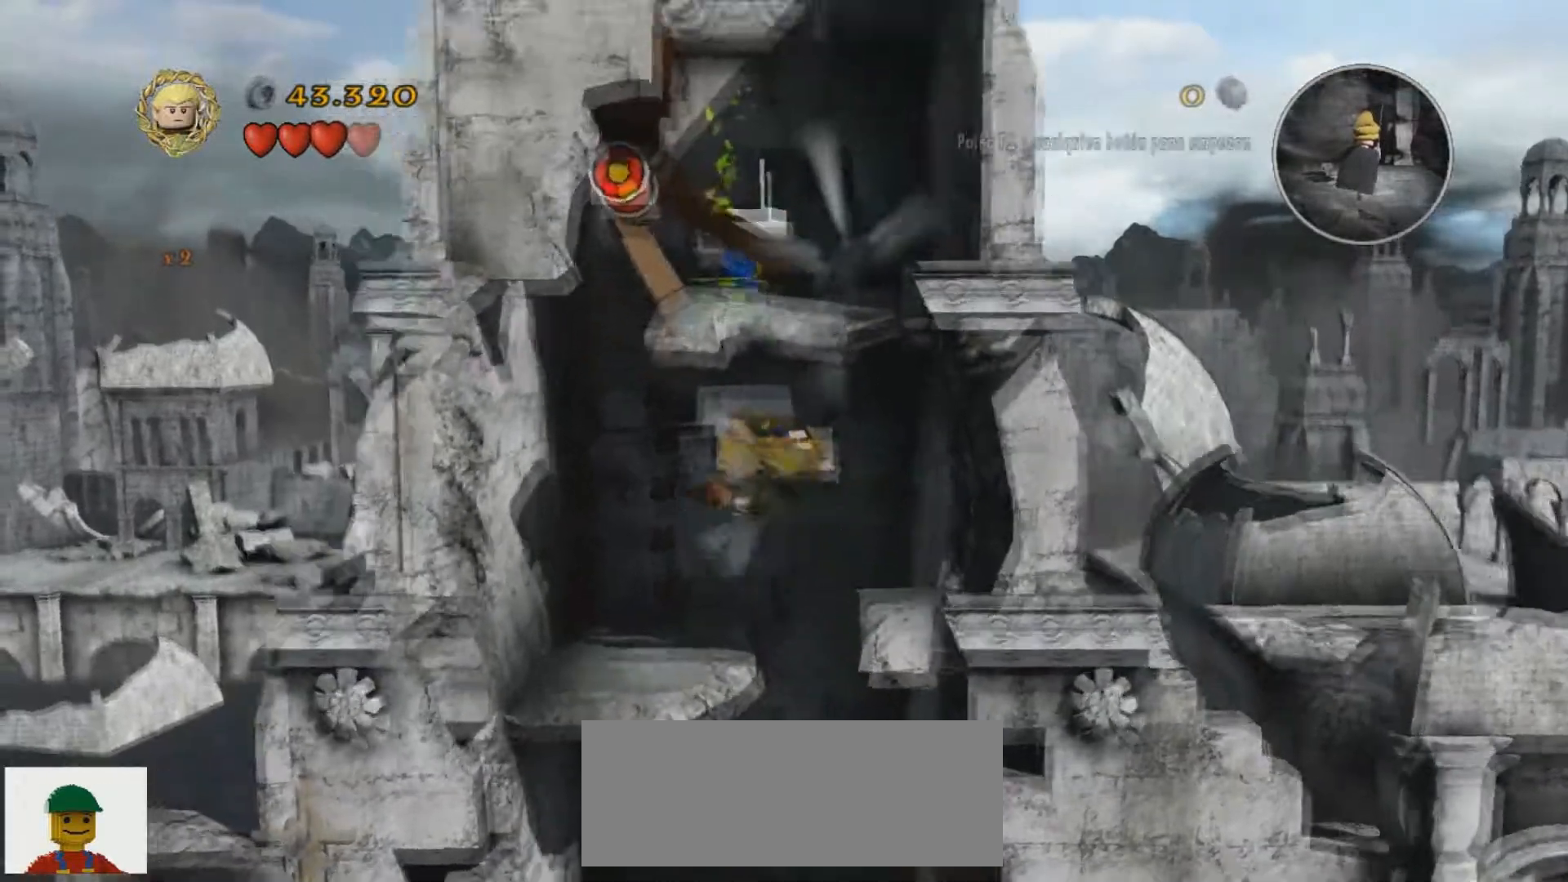
{"keys": ["s"], "events": [[100, "a", "up"], [100, "j", "up"], [200, "s", "down"]]}
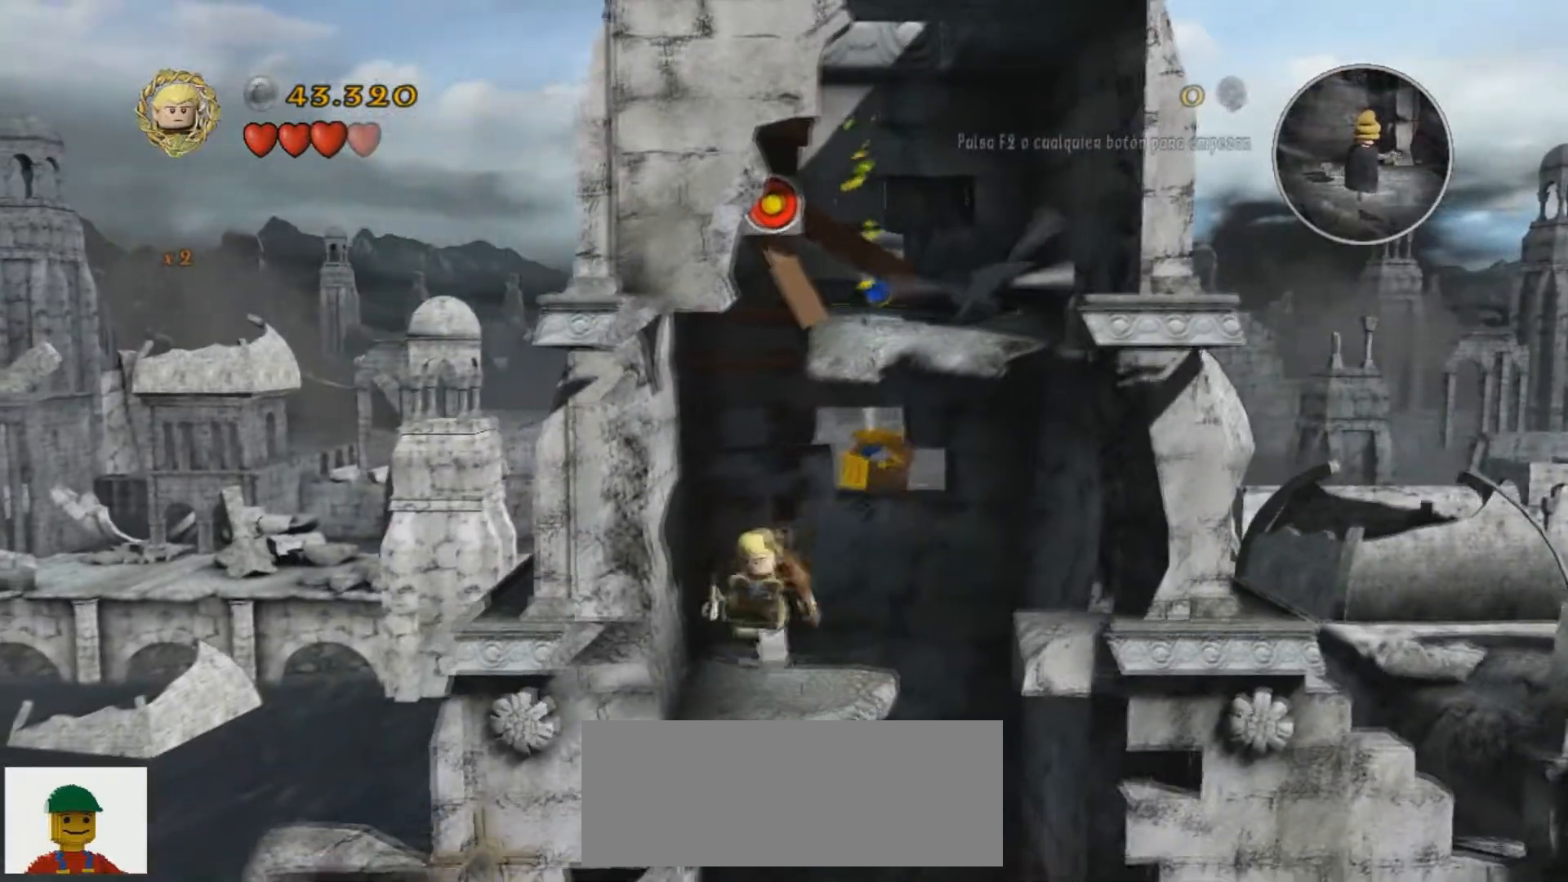
{"keys": ["a", "j"], "events": [[34, "s", "up"], [101, "a", "down"], [234, "j", "down"]]}
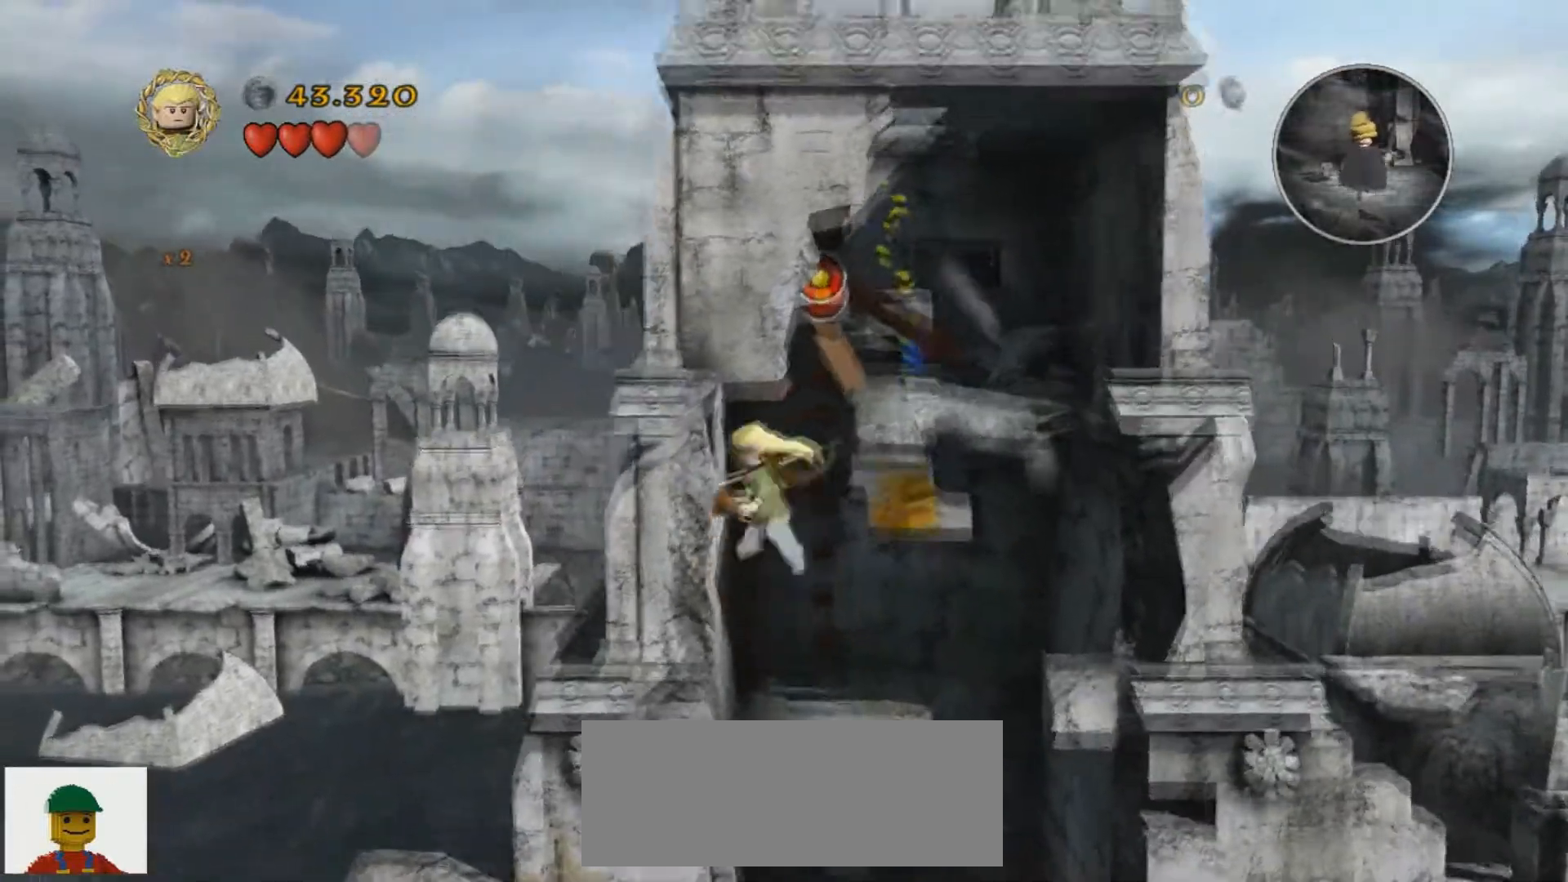
{"keys": [], "events": [[100, "s", "down"], [434, "a", "up"], [434, "s", "up"], [467, "j", "up"]]}
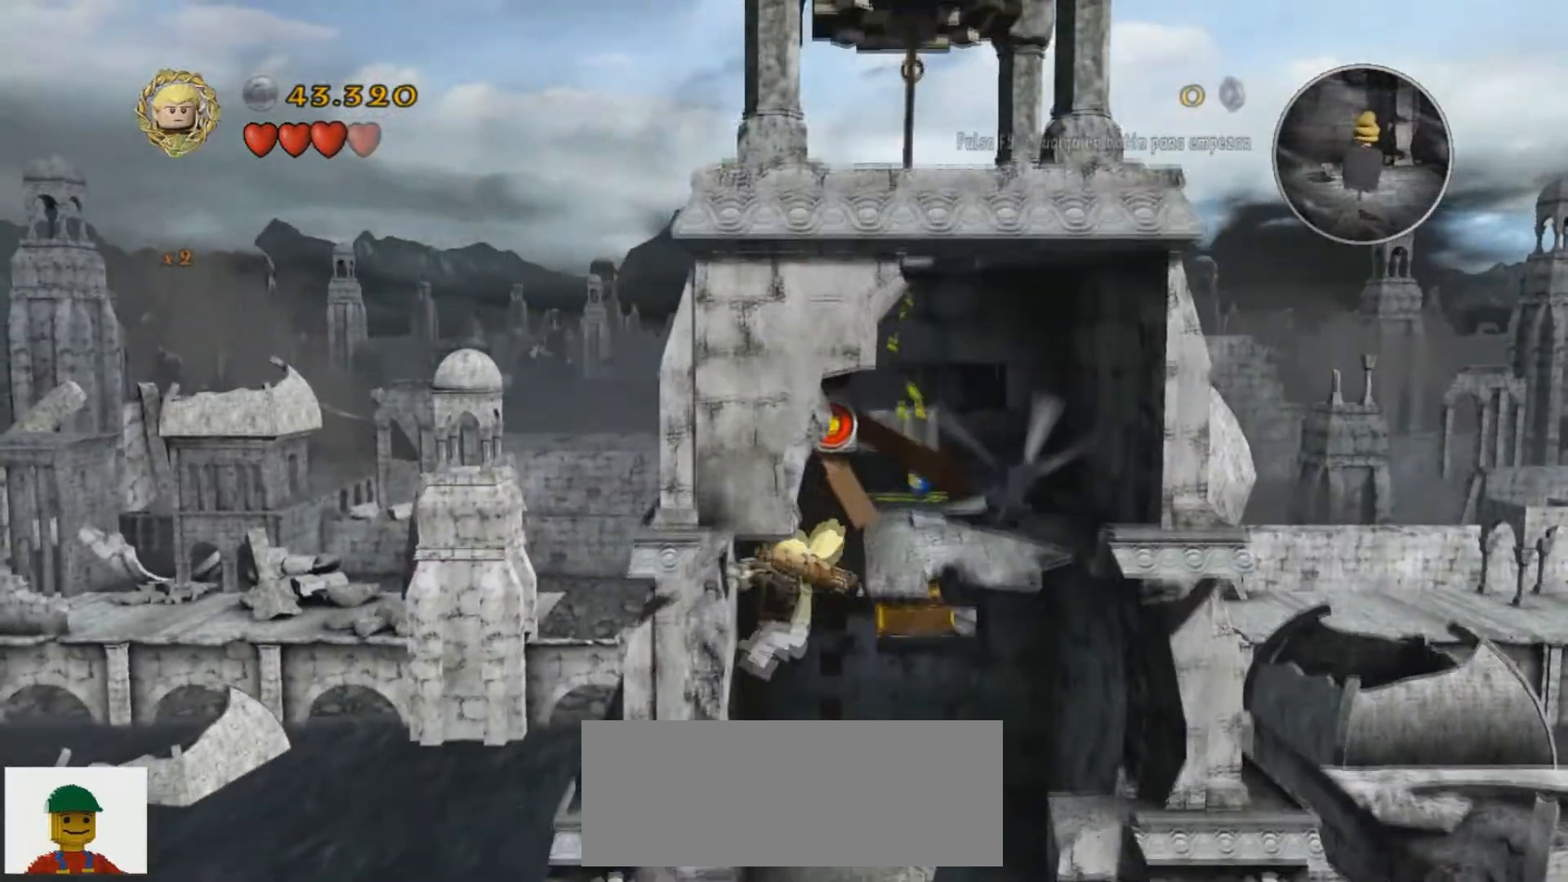
{"keys": ["s"], "events": [[501, "s", "down"]]}
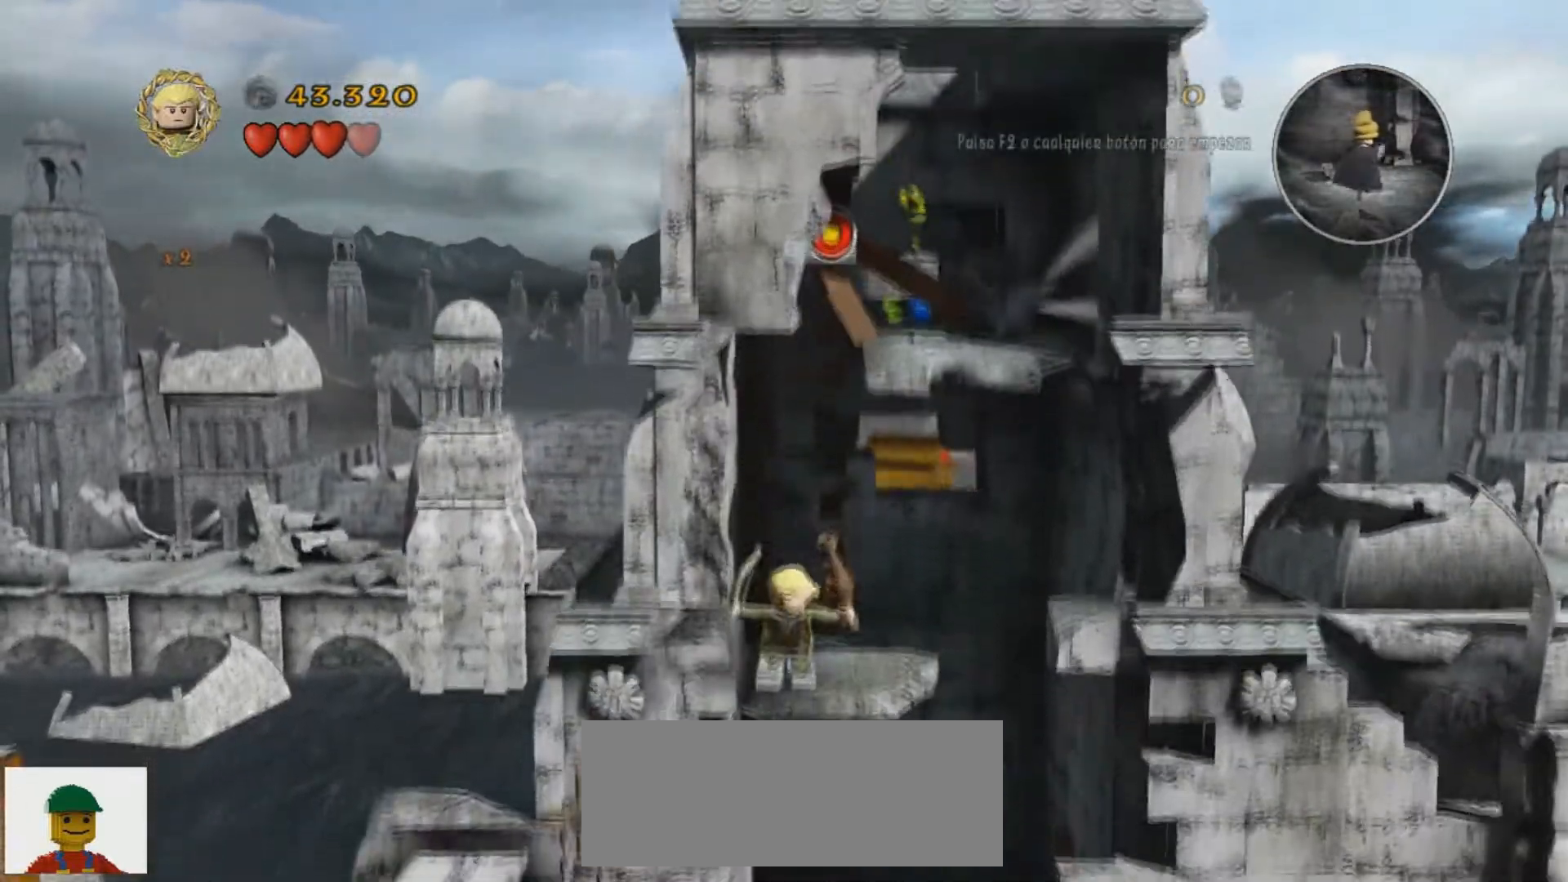
{"keys": ["a", "j", "s"], "events": [[100, "a", "down"], [100, "j", "down"]]}
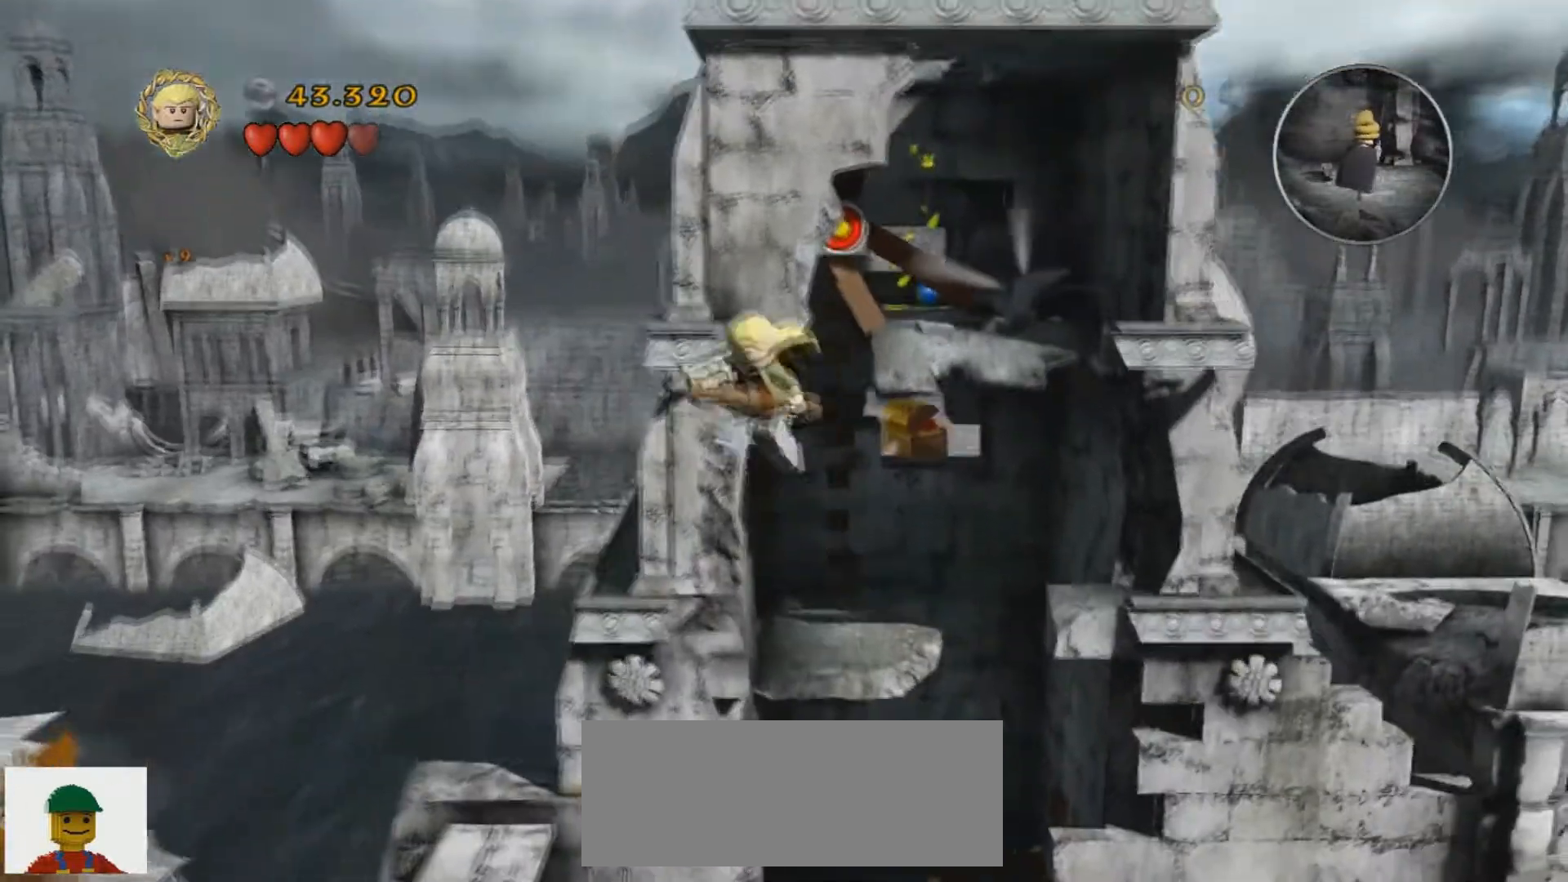
{"keys": ["j", "w"], "events": [[67, "s", "up"], [201, "w", "down"], [234, "a", "up"]]}
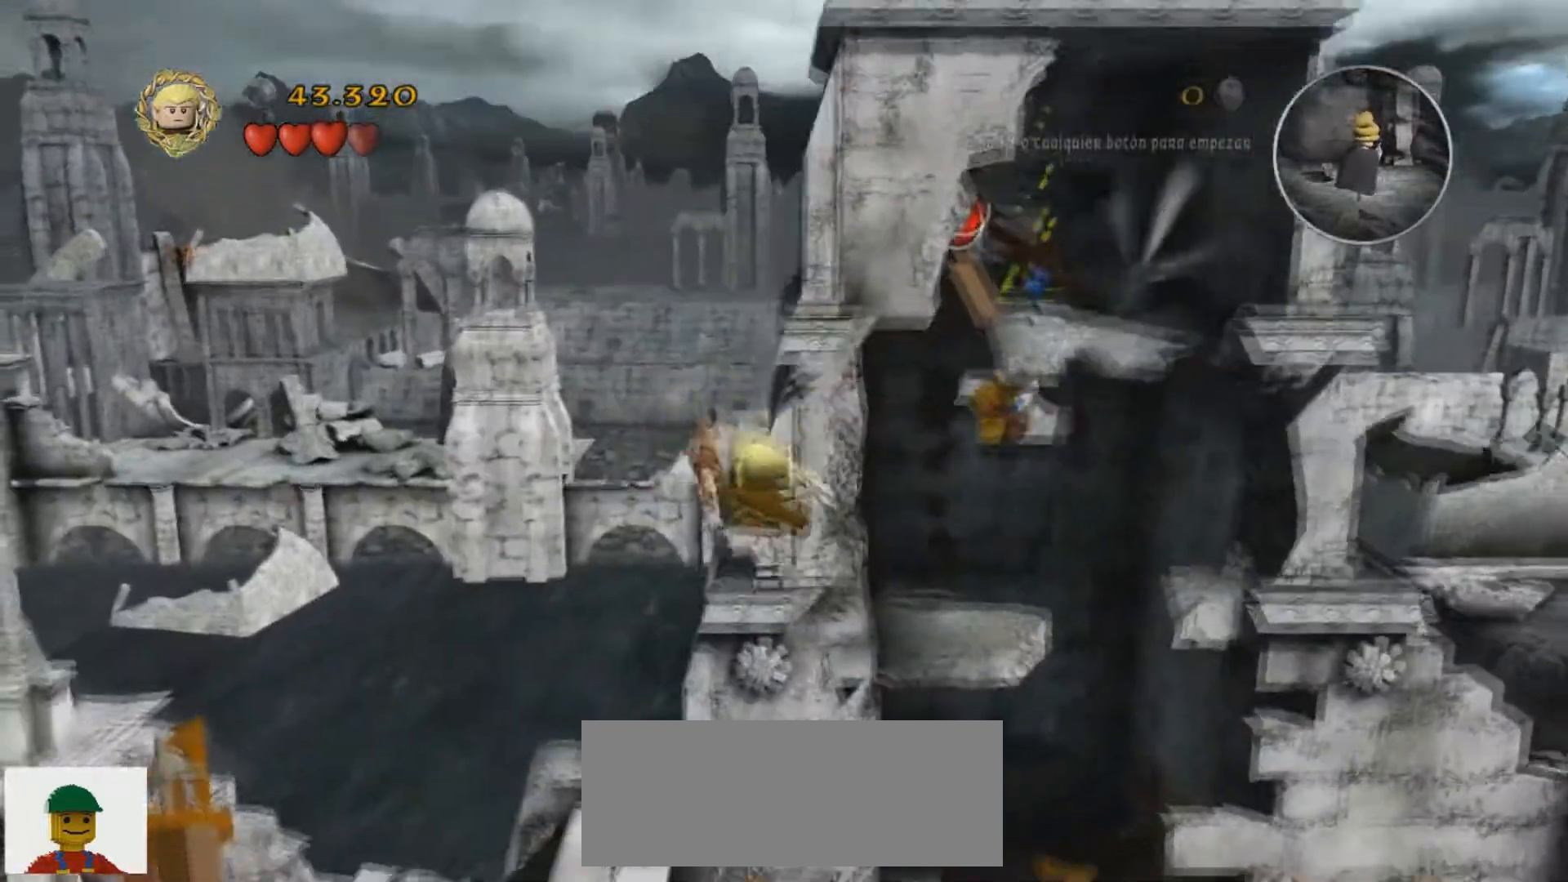
{"keys": ["d"], "events": [[67, "d", "down"], [100, "j", "up"], [133, "d", "up"], [167, "w", "up"], [434, "d", "down"]]}
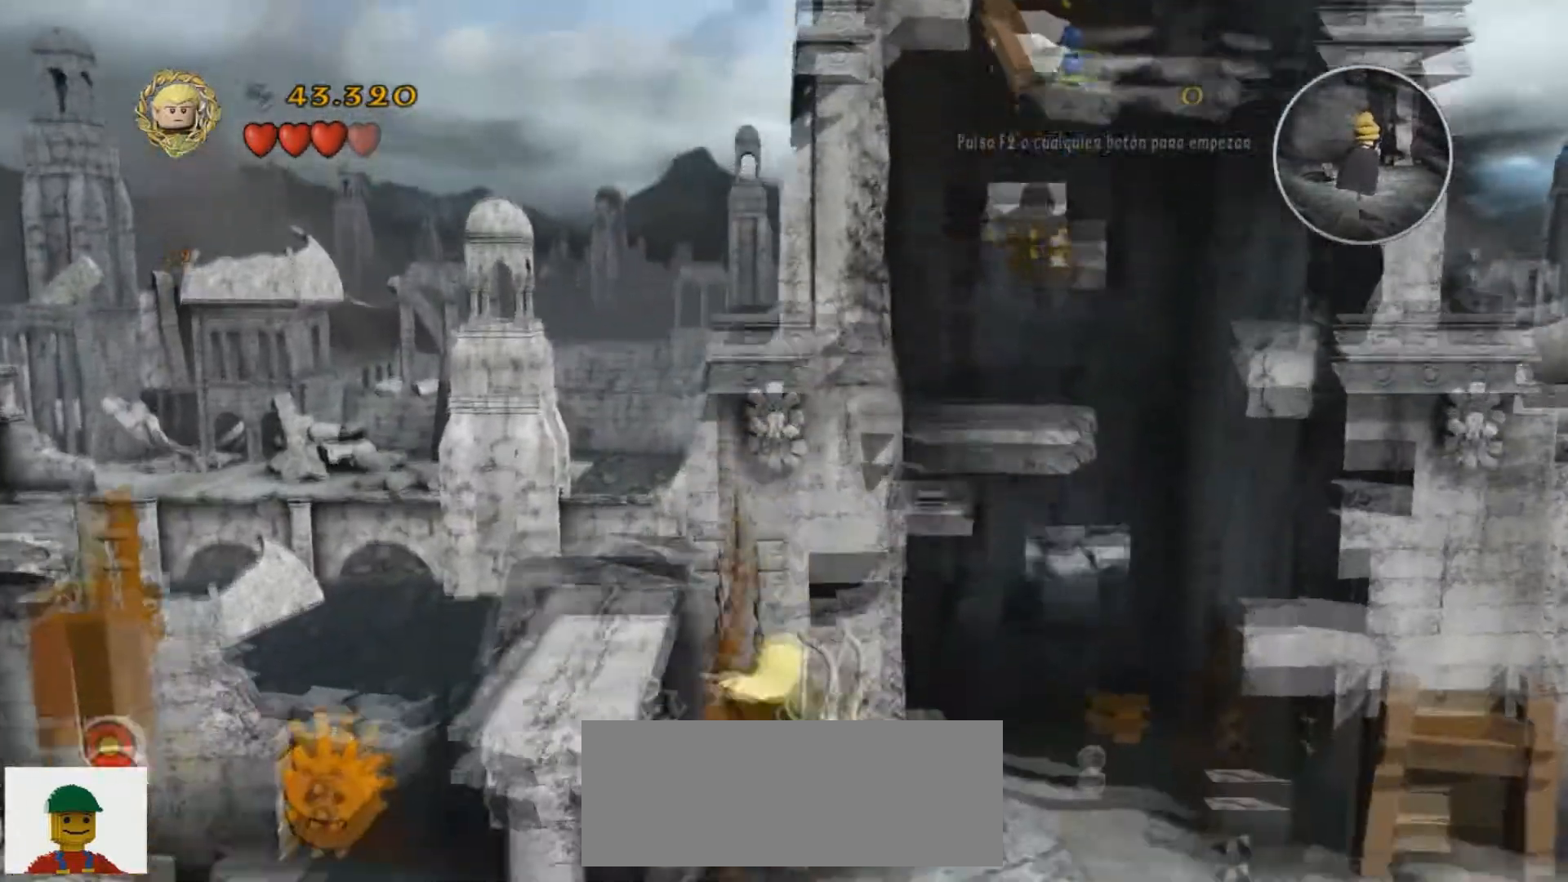
{"keys": ["d"], "events": []}
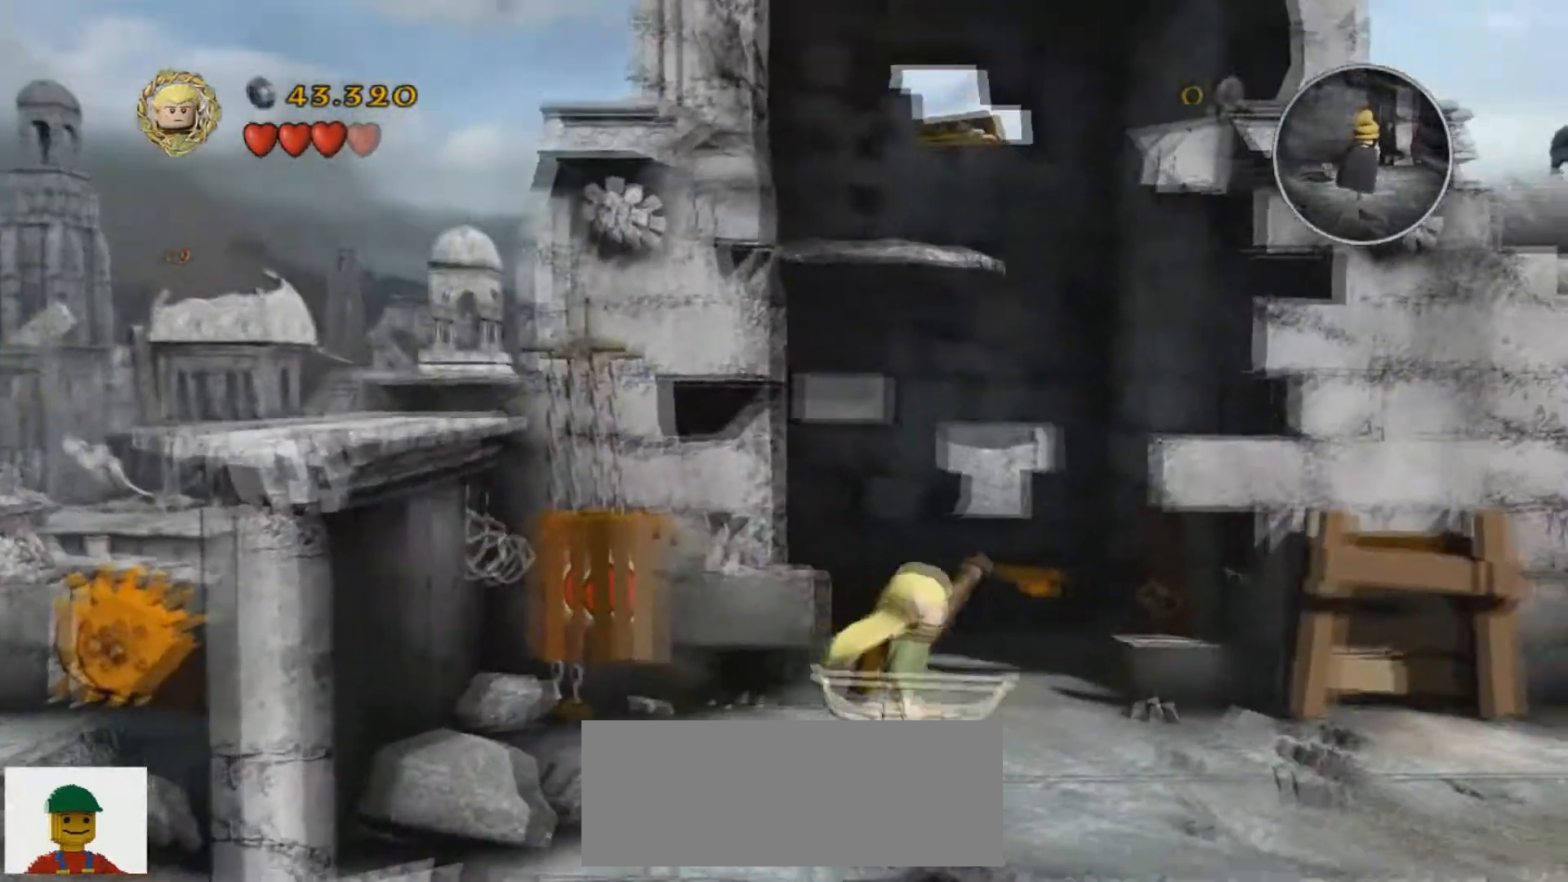
{"keys": ["w"], "events": [[67, "w", "down"], [100, "j", "down"], [267, "d", "up"], [434, "j", "up"]]}
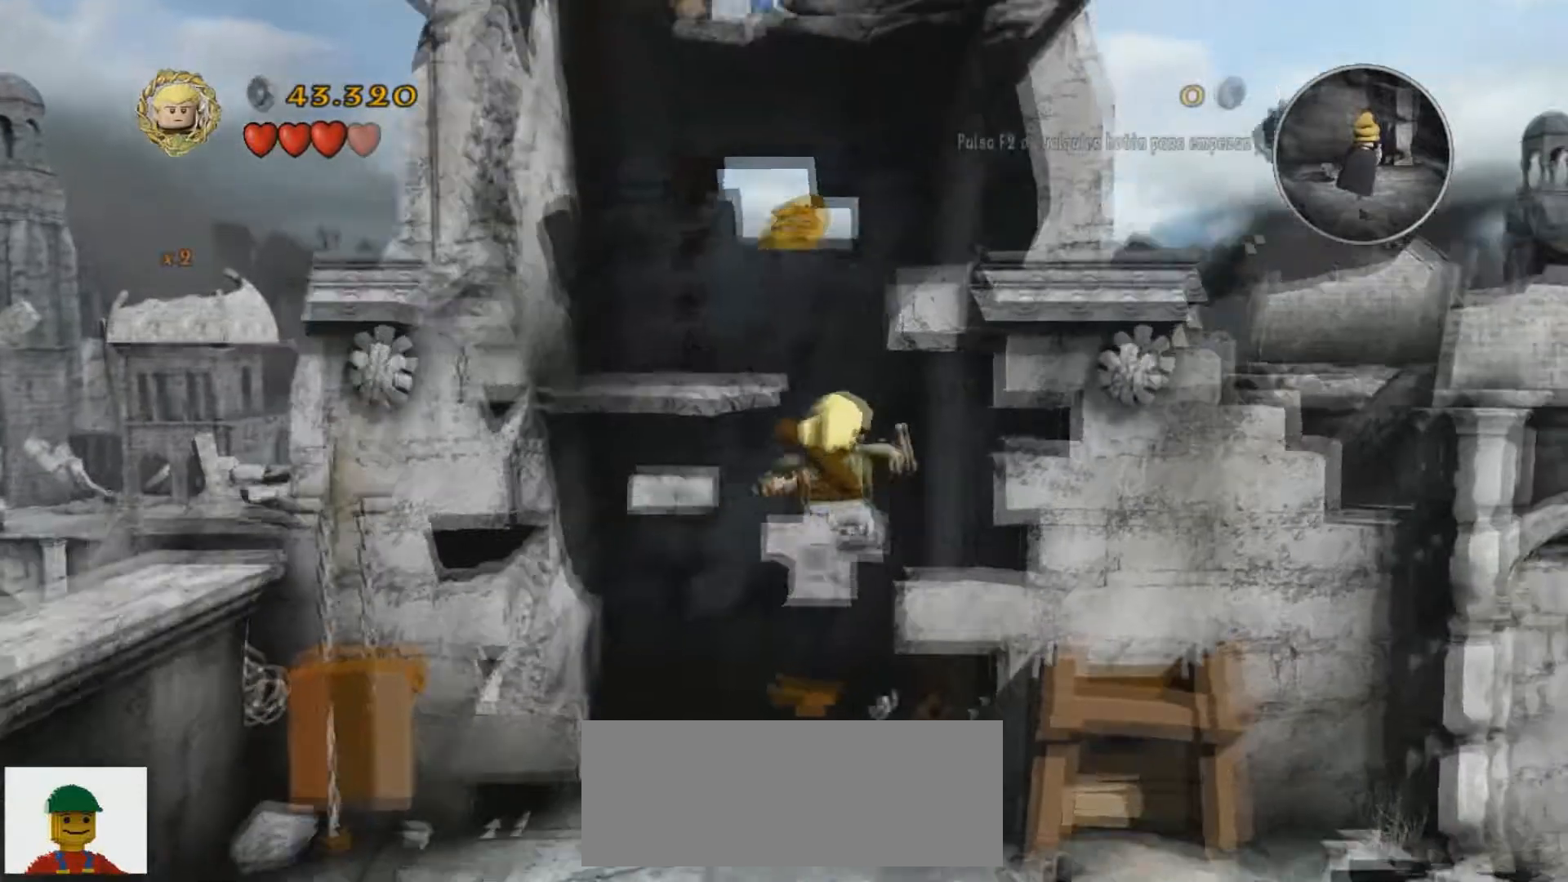
{"keys": [], "events": [[501, "w", "up"]]}